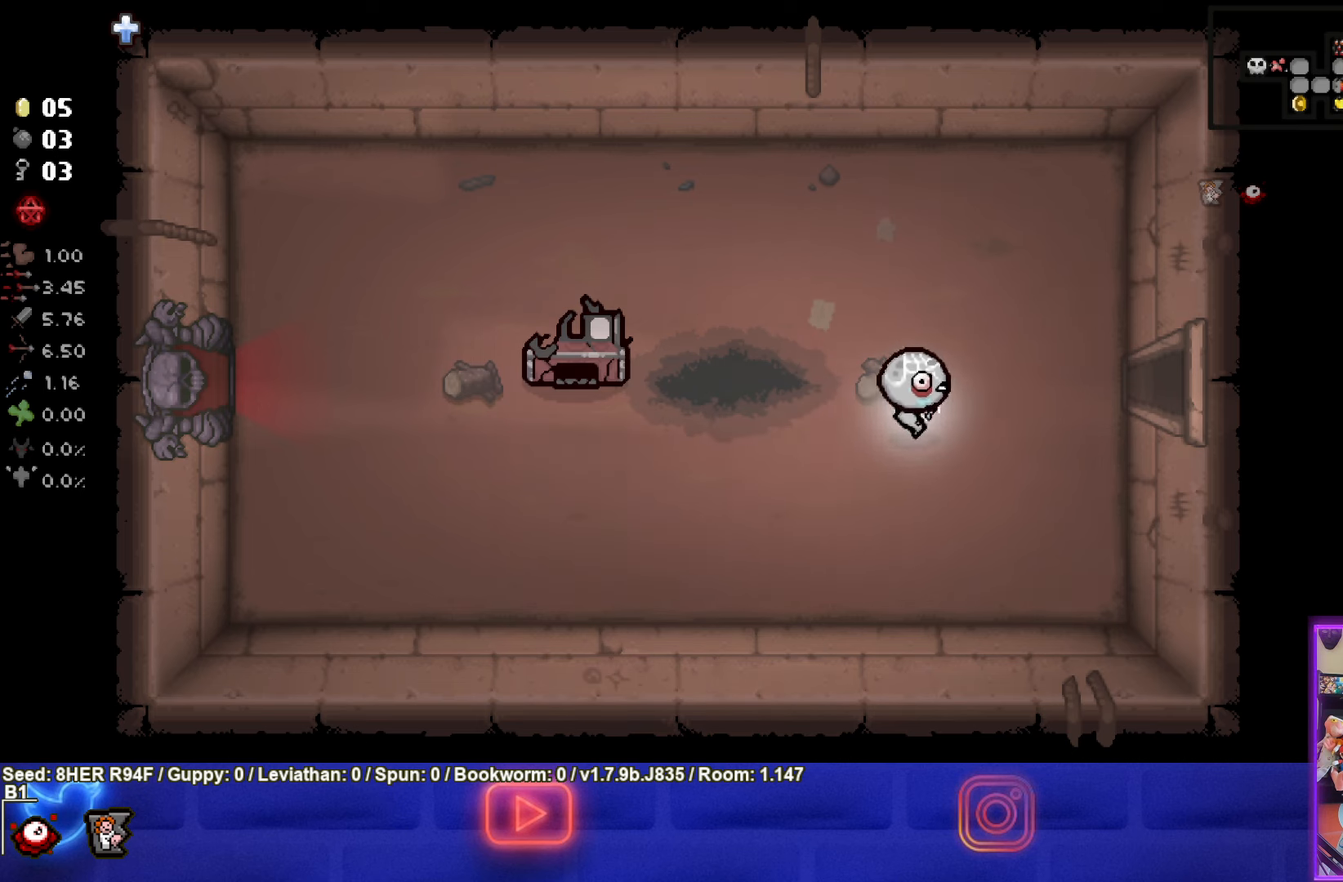
Gameplay with a controller (PlayStation layout); each line is a JSON object with the inputs held at the frame after it. "events" lists button and stick changes between this image and that frame as [ms after this image, input, new state], when the widget could be followed in between. Not read: right_stick.
{"buttons": [], "left_stick": "right", "events": [[150, "left_stick", "right"]]}
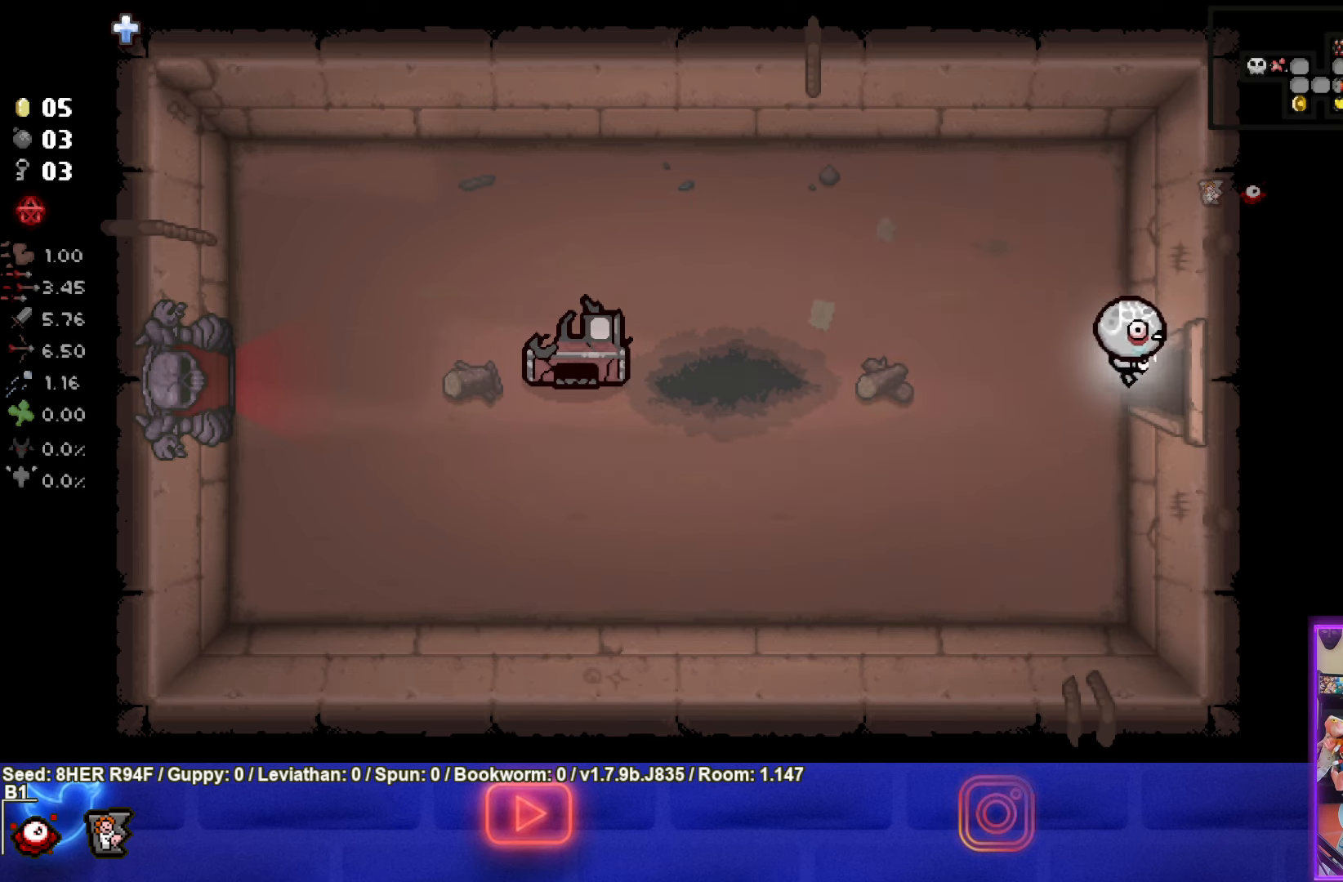
{"buttons": [], "left_stick": "center", "events": [[67, "left_stick", "center"]]}
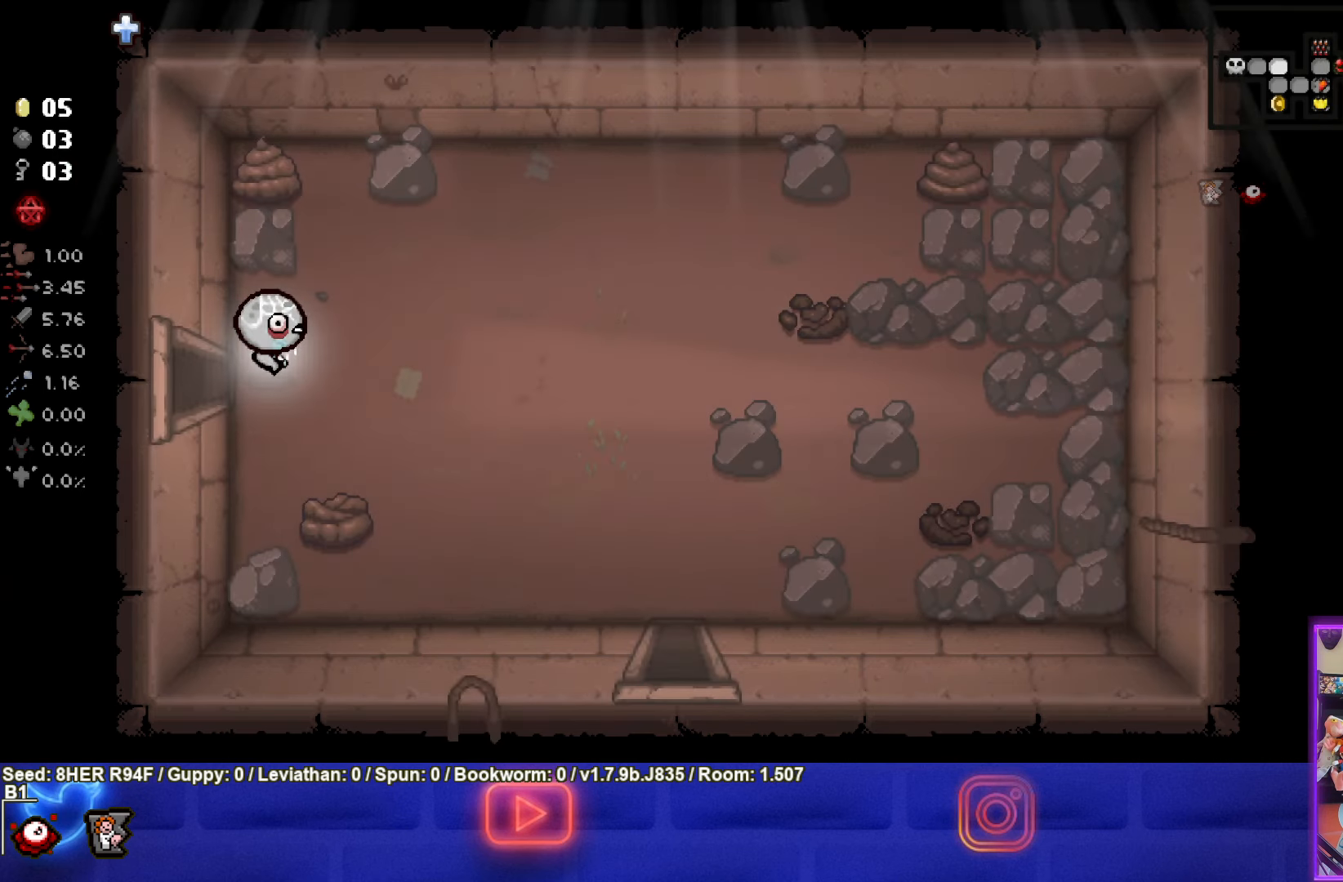
{"buttons": [], "left_stick": "right", "events": [[333, "left_stick", "right"]]}
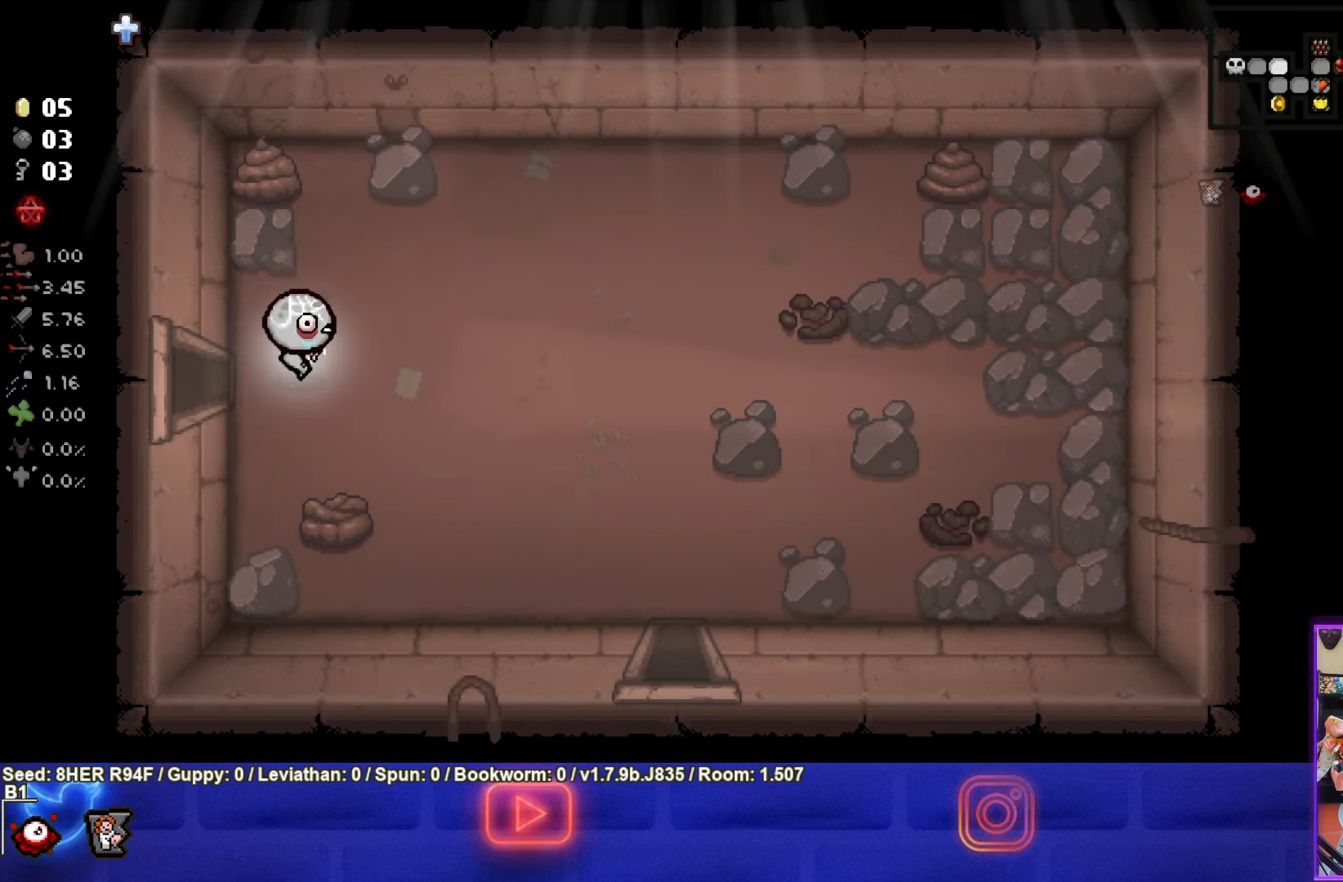
{"buttons": [], "left_stick": "center", "events": [[33, "left_stick", "center"]]}
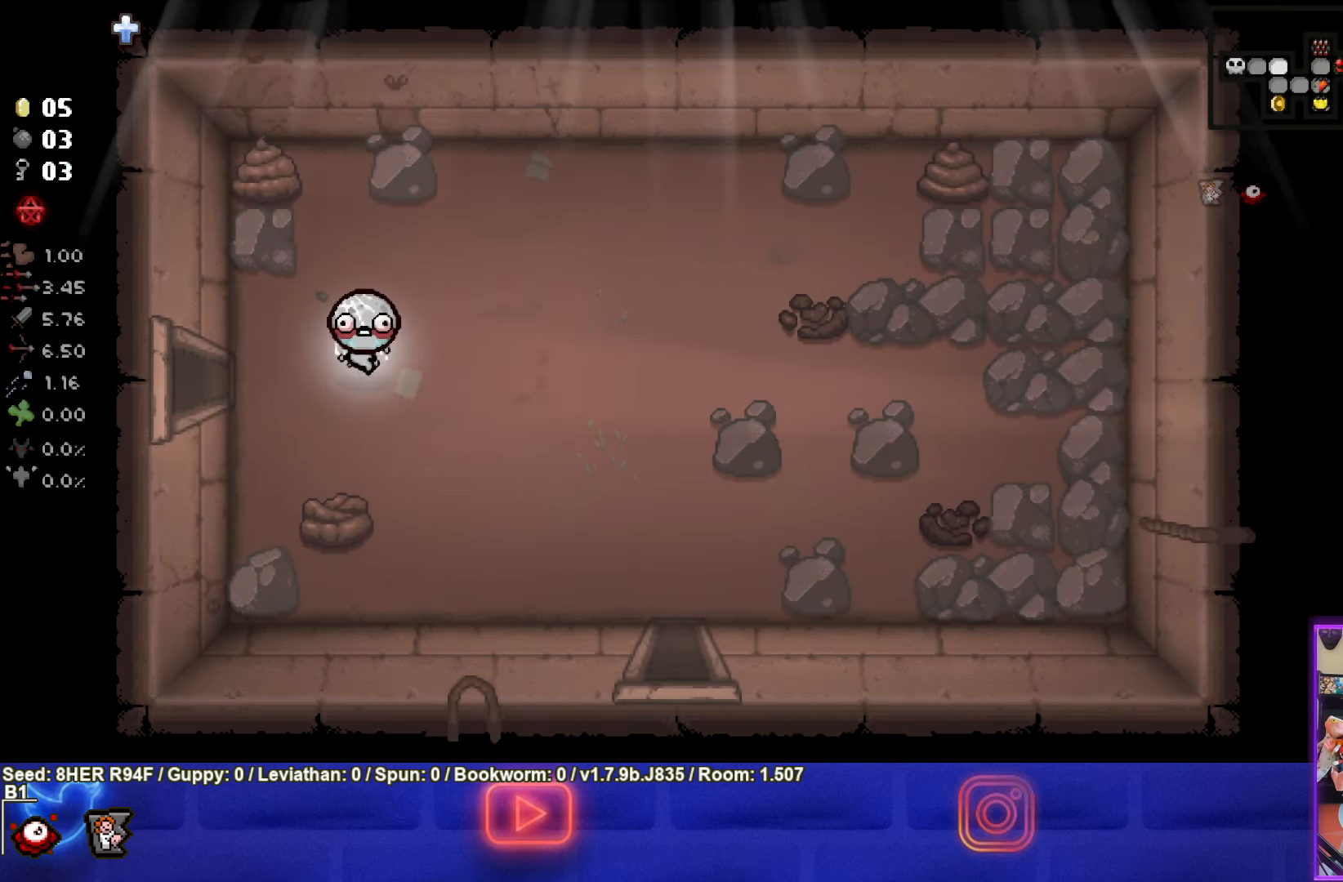
{"buttons": [], "left_stick": "center", "events": []}
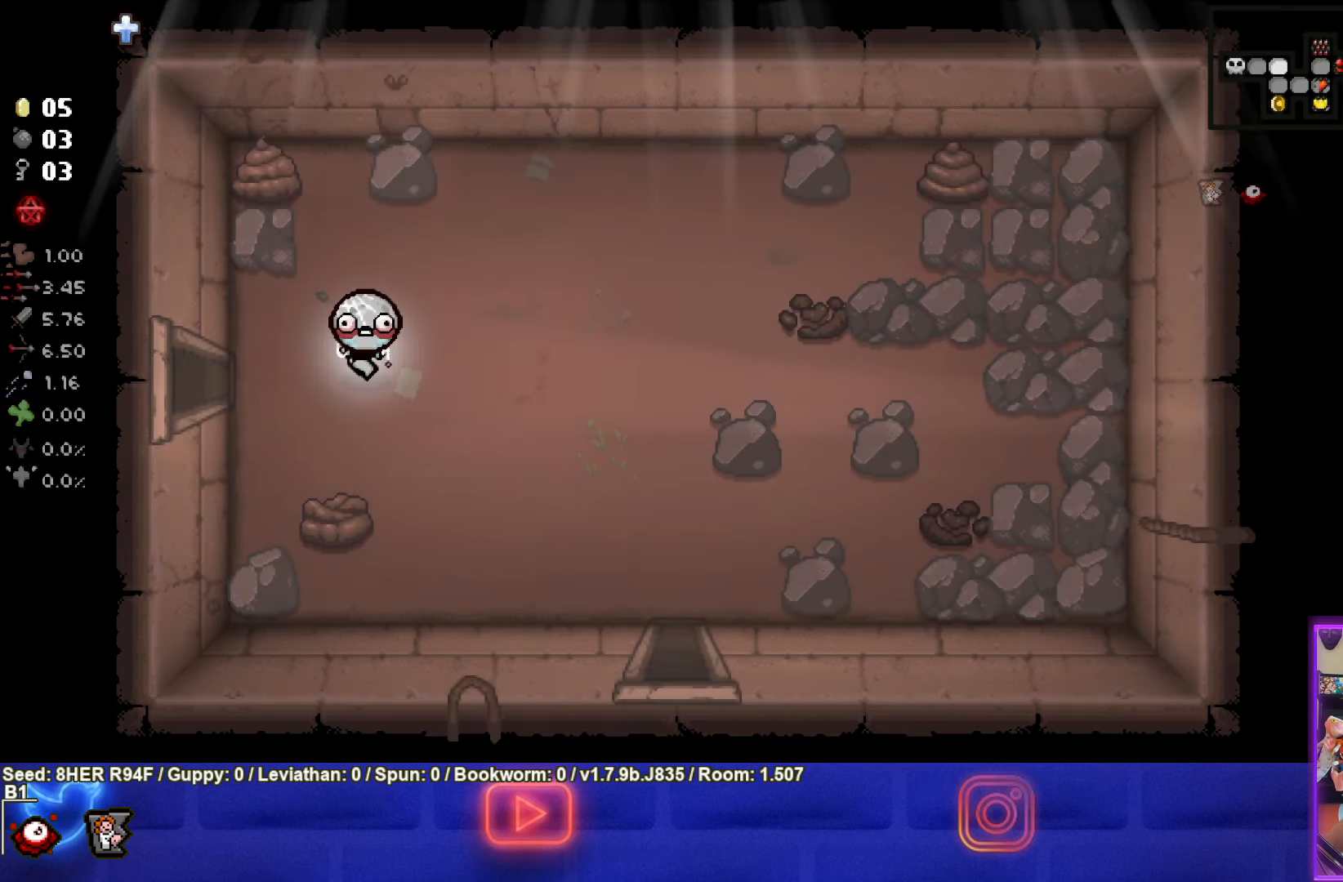
{"buttons": [], "left_stick": "center", "events": []}
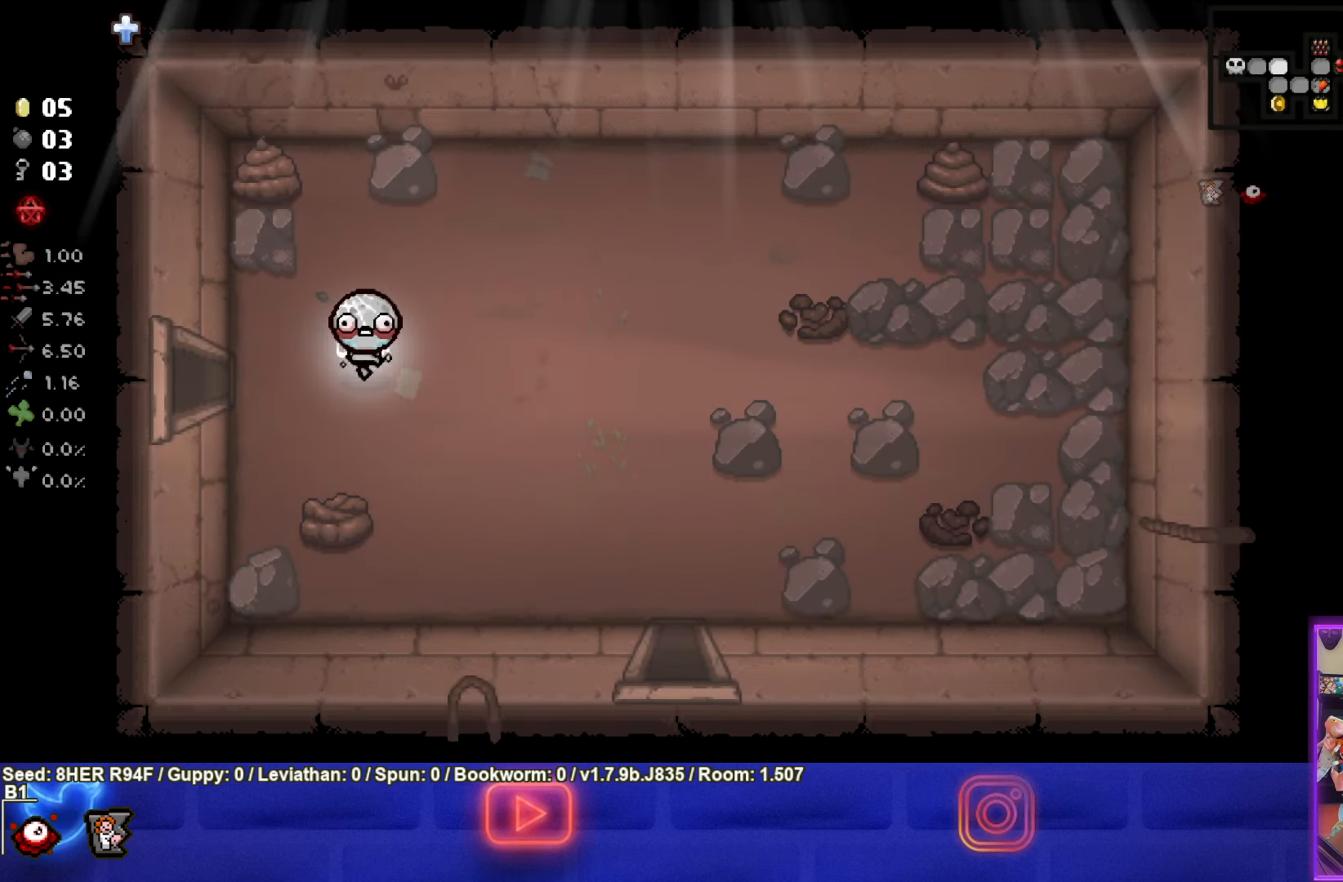
{"buttons": [], "left_stick": "center", "events": []}
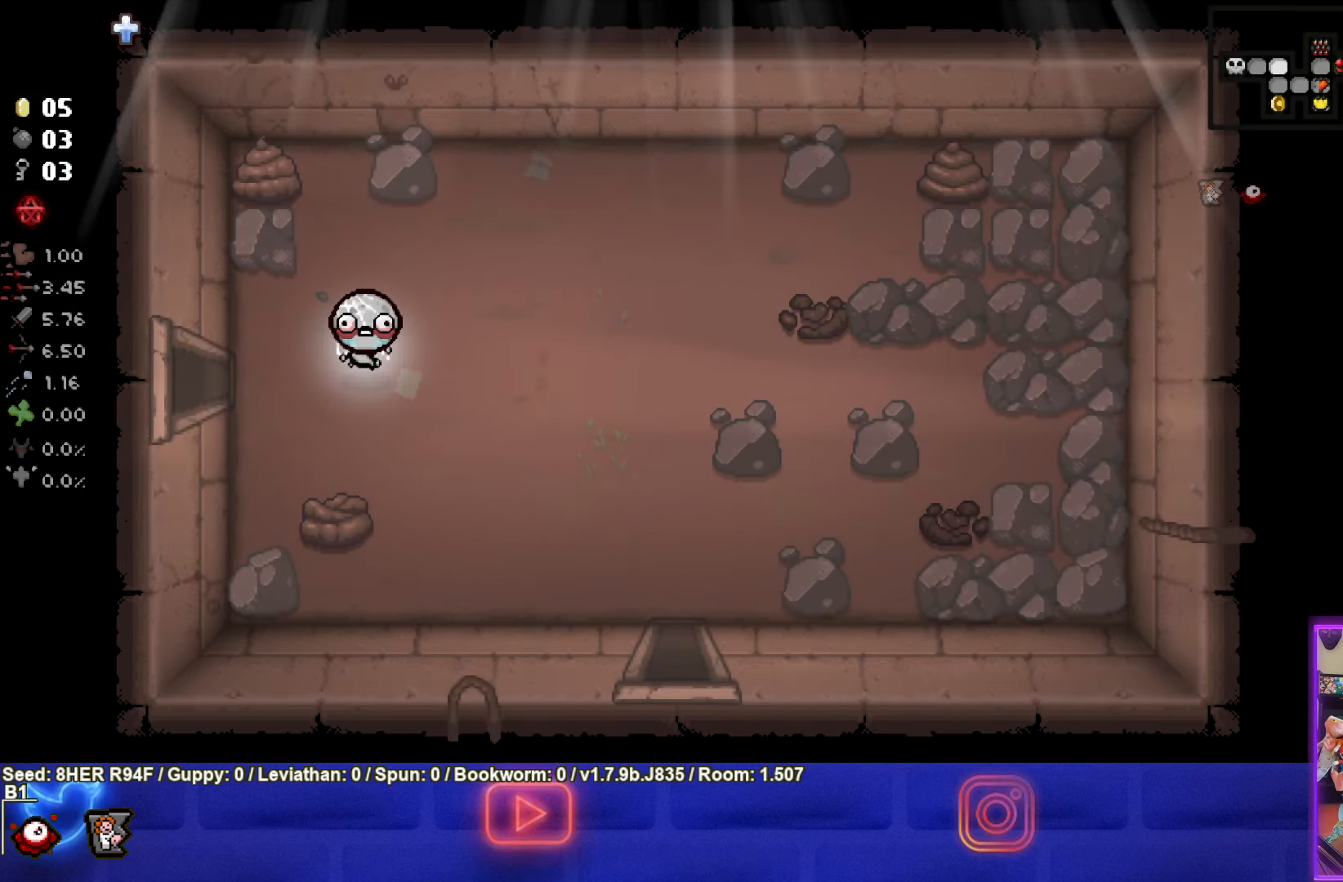
{"buttons": [], "left_stick": "right", "events": [[450, "left_stick", "right"]]}
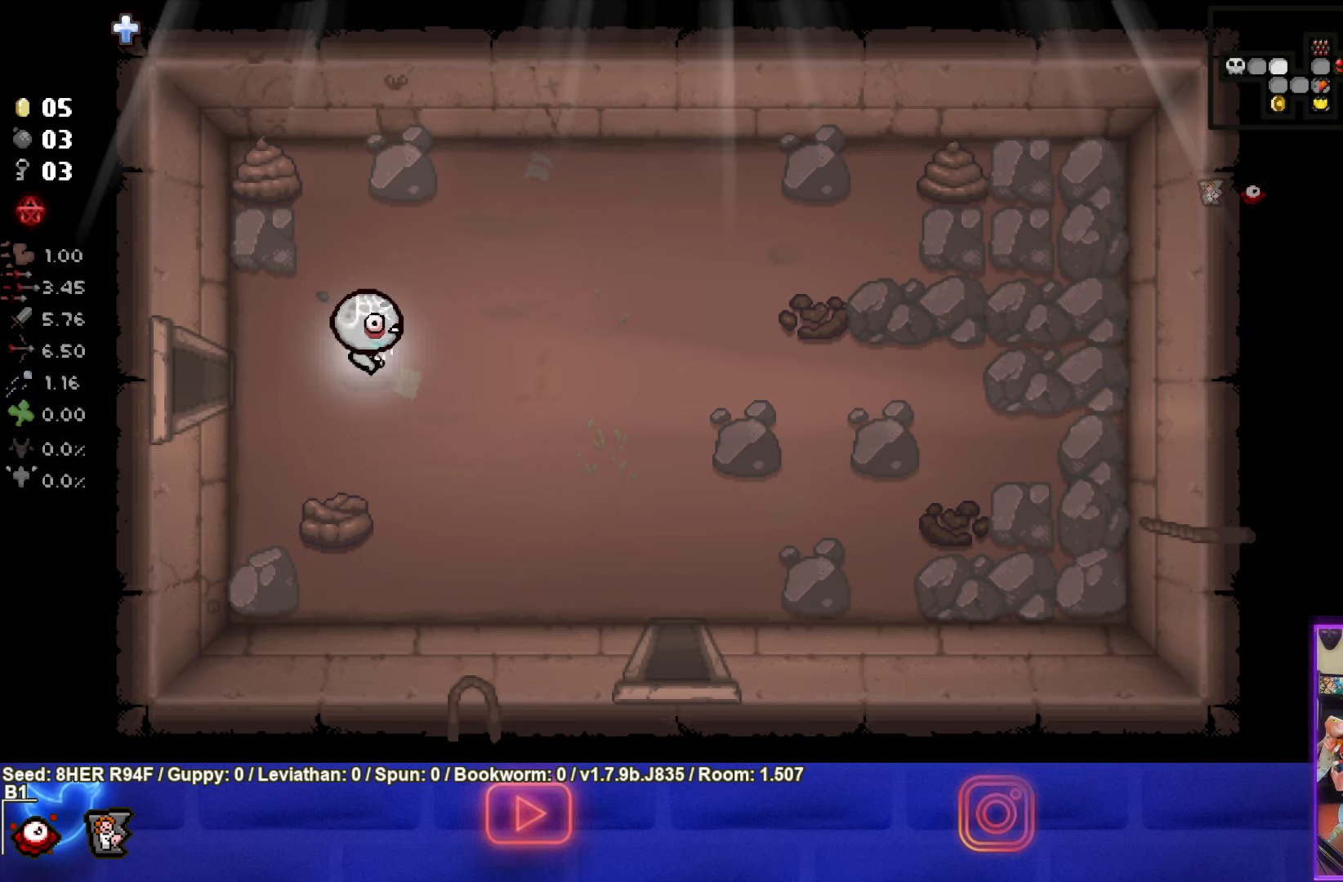
{"buttons": [], "left_stick": "down-right", "events": [[117, "left_stick", "down-right"]]}
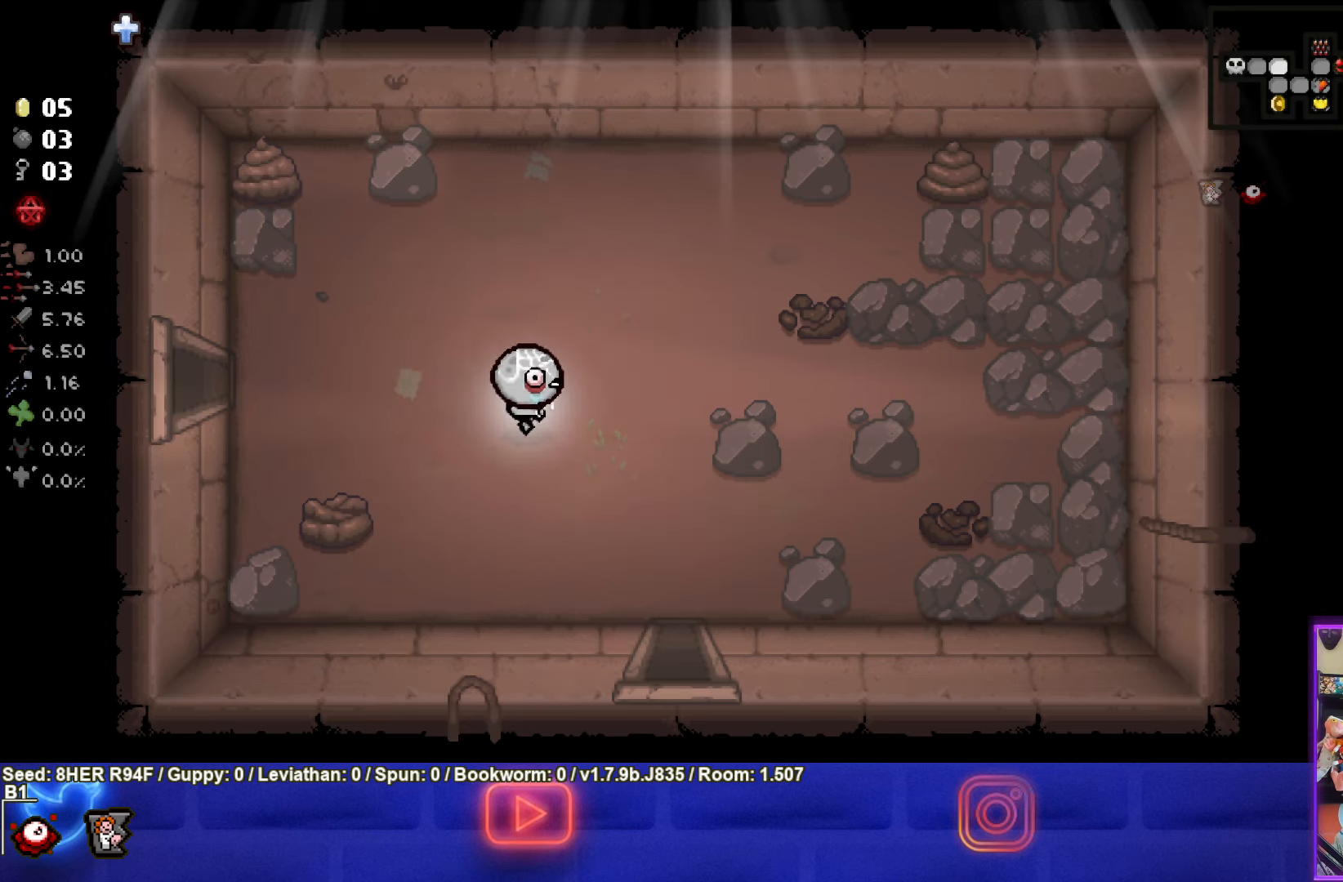
{"buttons": [], "left_stick": "down-right", "events": [[67, "left_stick", "center"], [484, "left_stick", "down-right"]]}
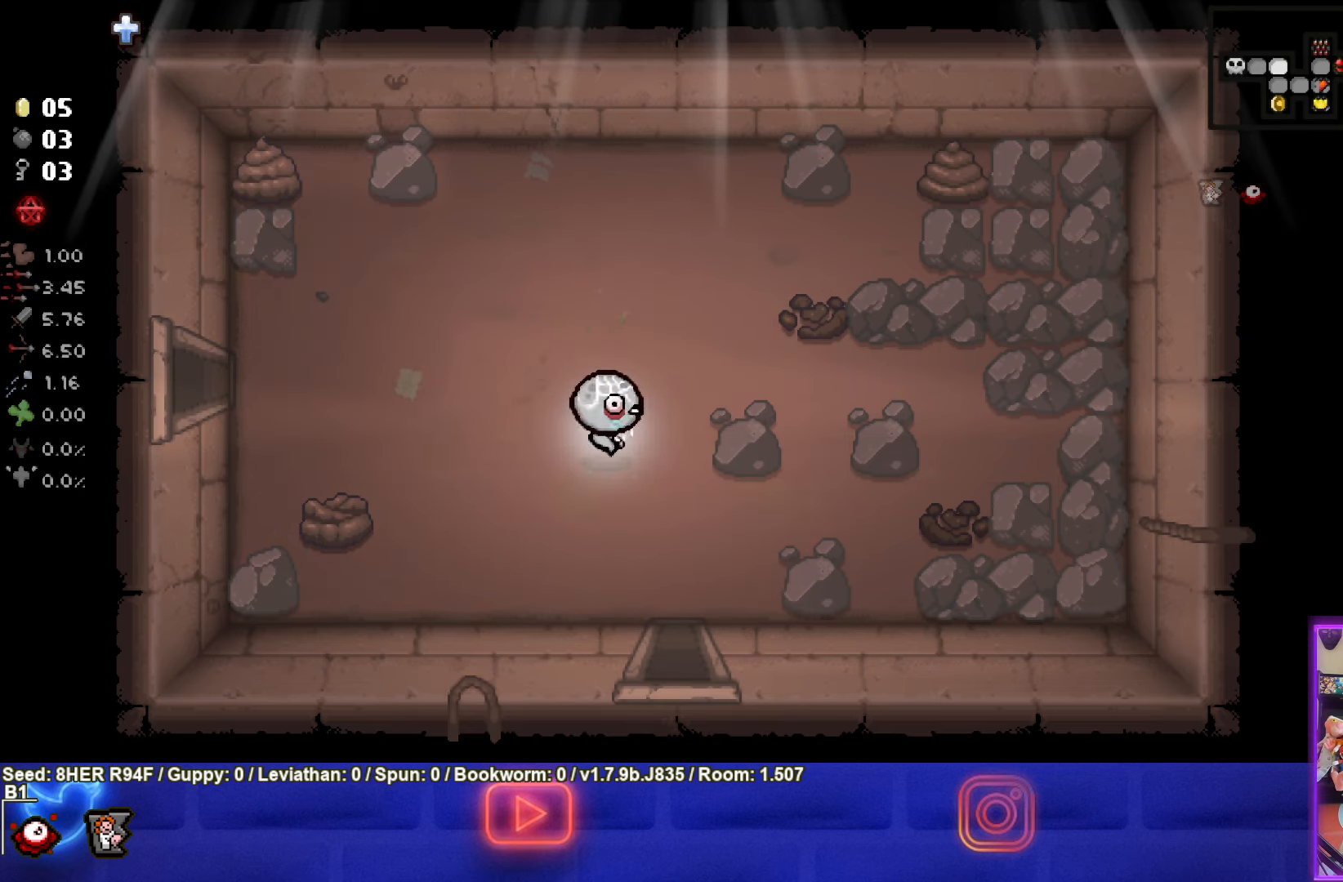
{"buttons": [], "left_stick": "down", "events": [[334, "left_stick", "down"]]}
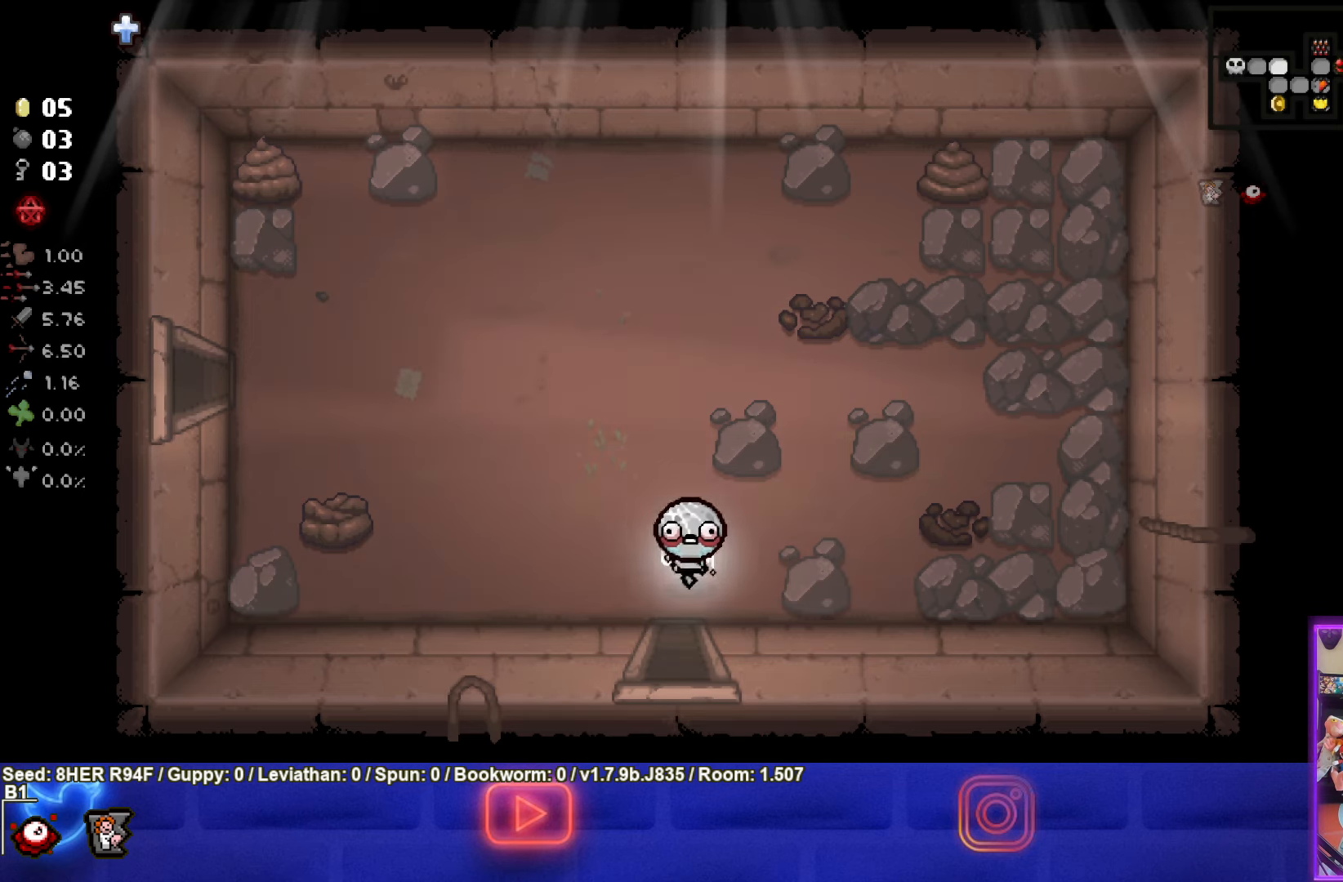
{"buttons": [], "left_stick": "center", "events": [[234, "left_stick", "center"]]}
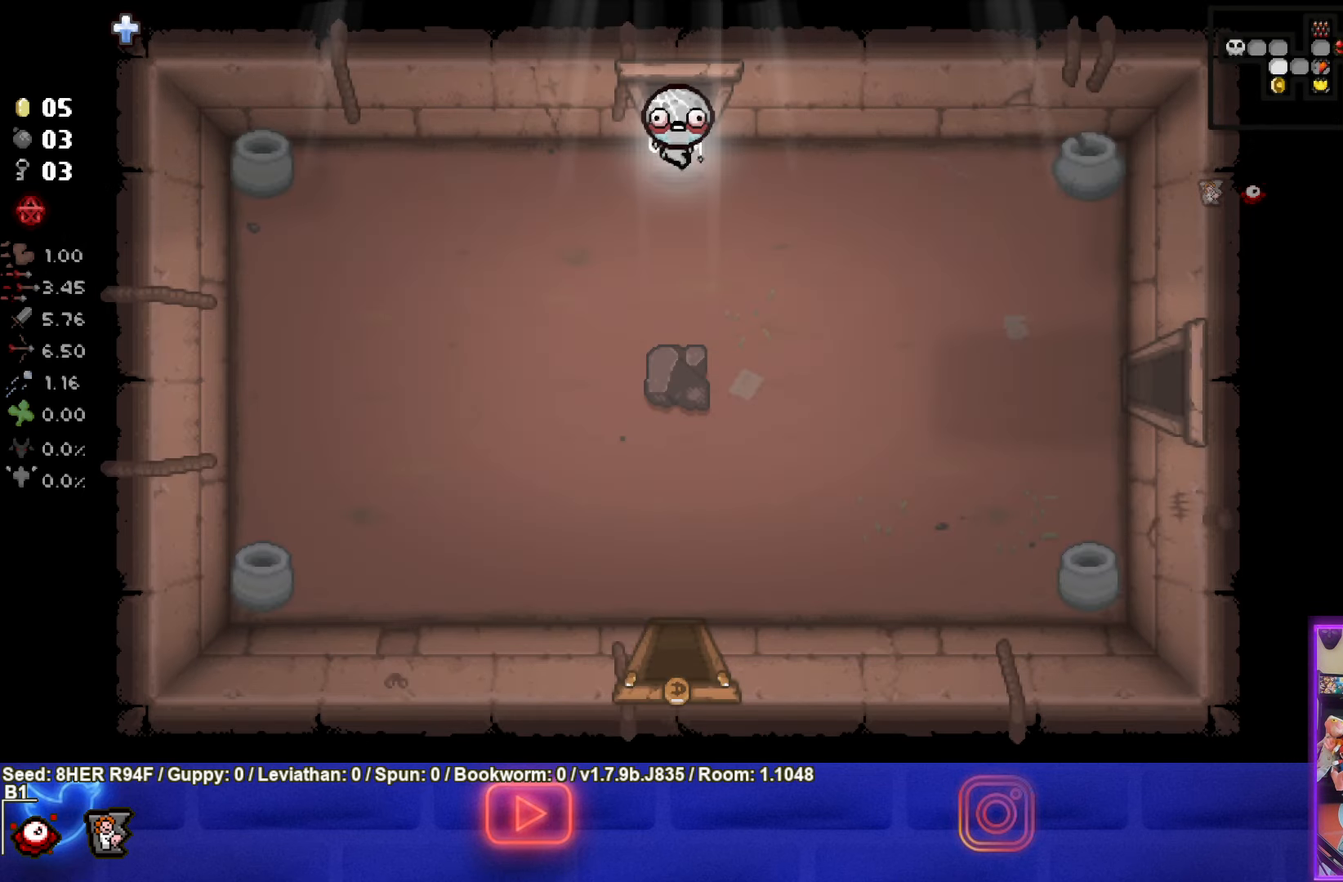
{"buttons": [], "left_stick": "down-right", "events": [[284, "left_stick", "down"], [417, "left_stick", "down-right"]]}
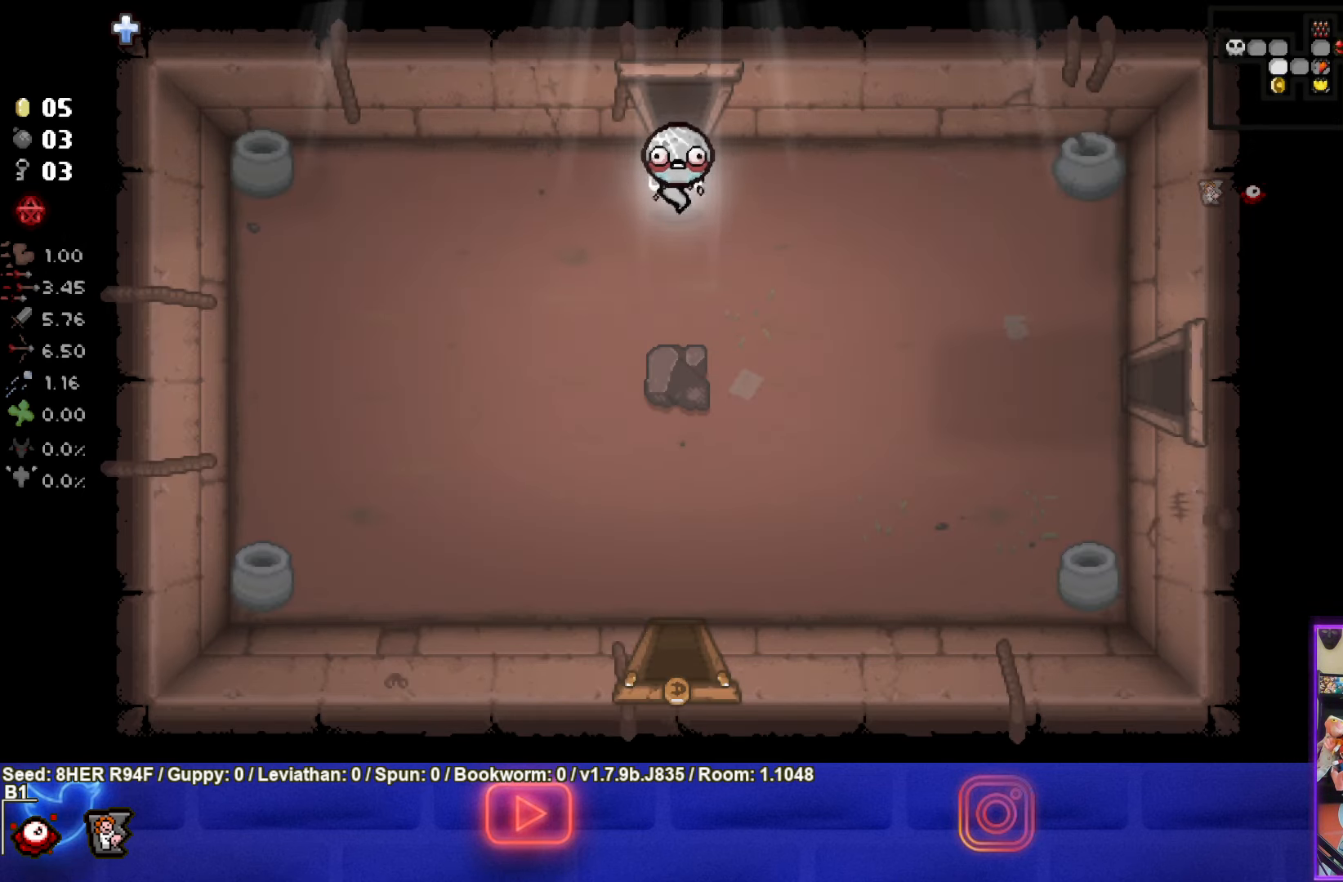
{"buttons": [], "left_stick": "down-right", "events": []}
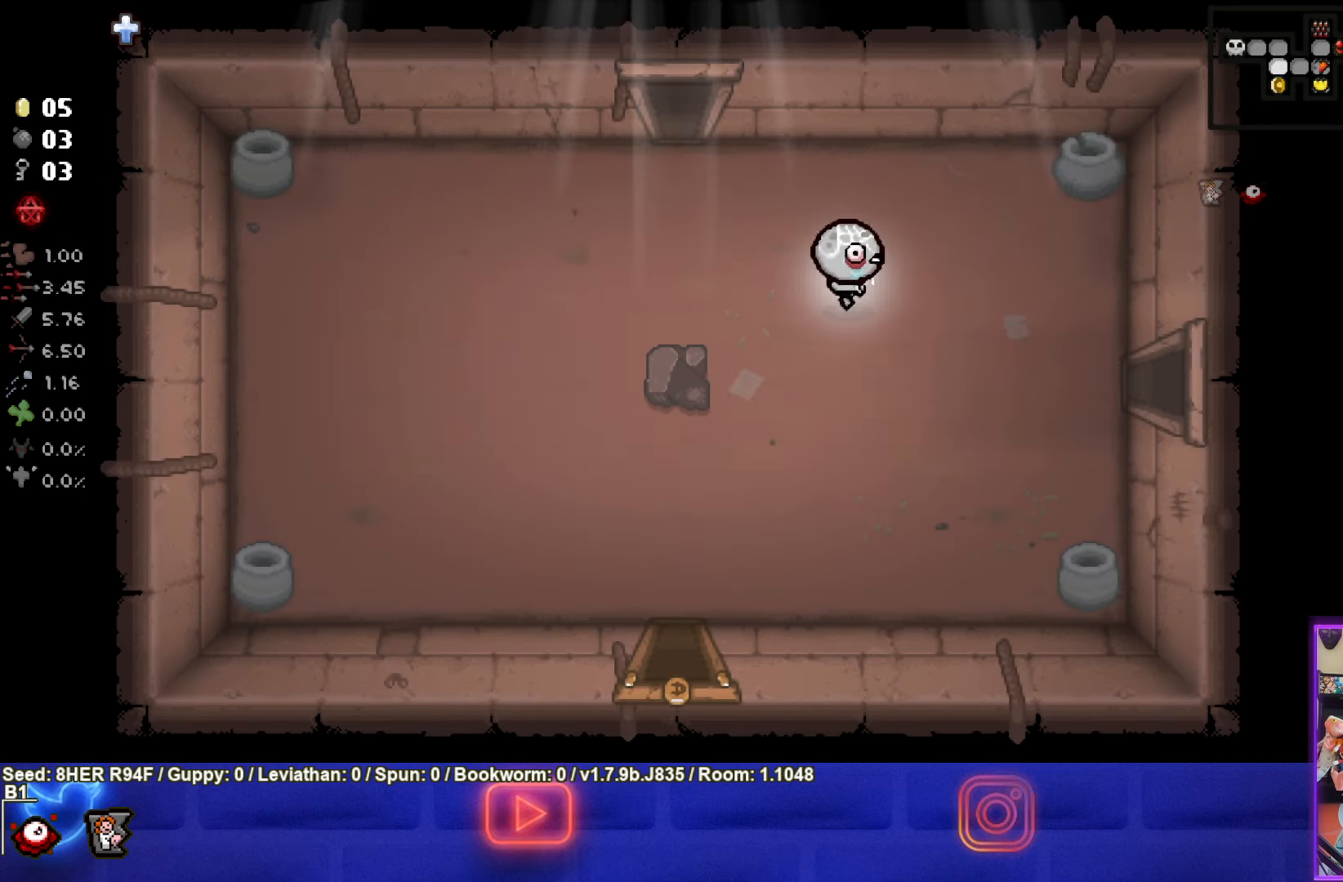
{"buttons": [], "left_stick": "down-right", "events": []}
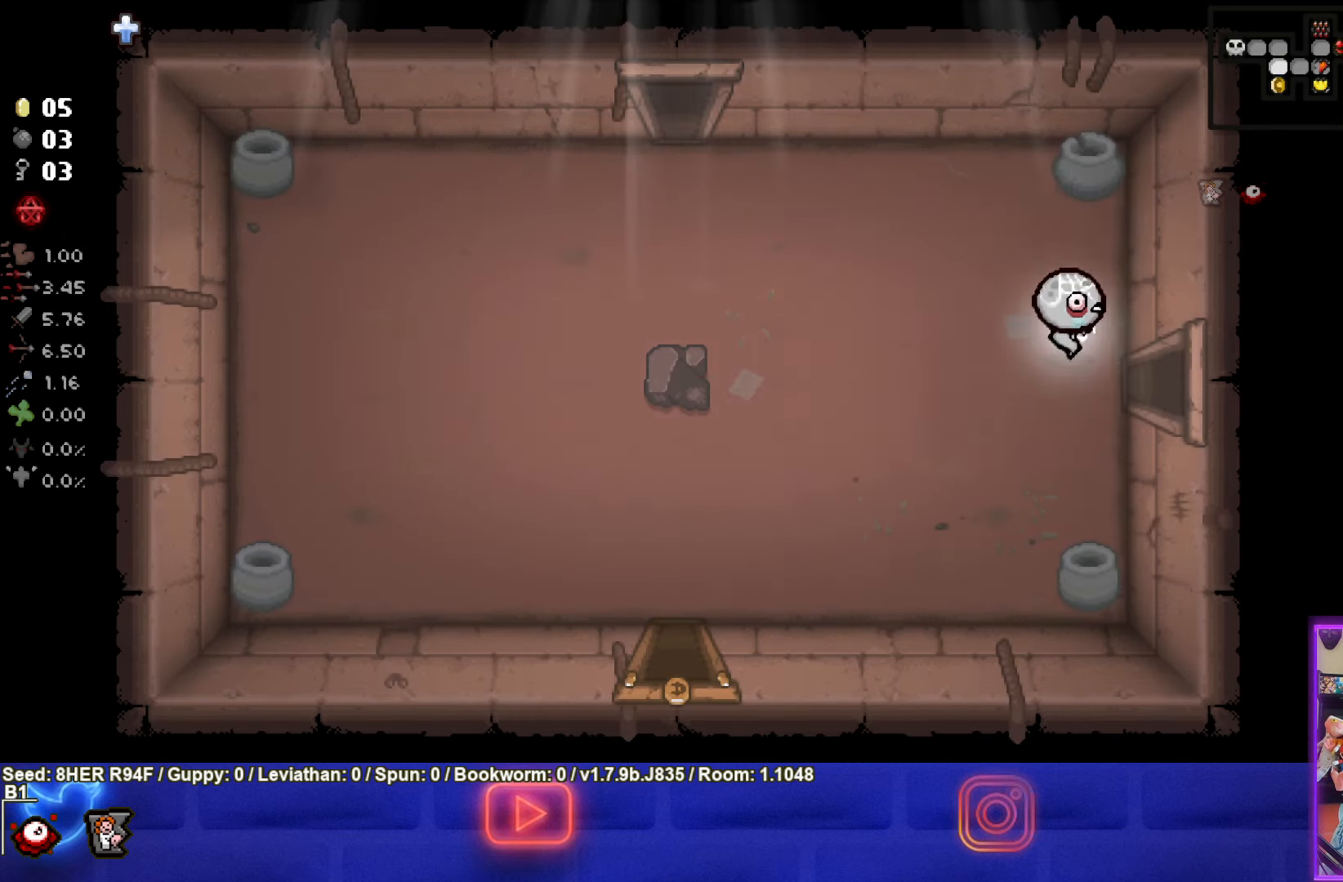
{"buttons": [], "left_stick": "center", "events": [[300, "left_stick", "center"]]}
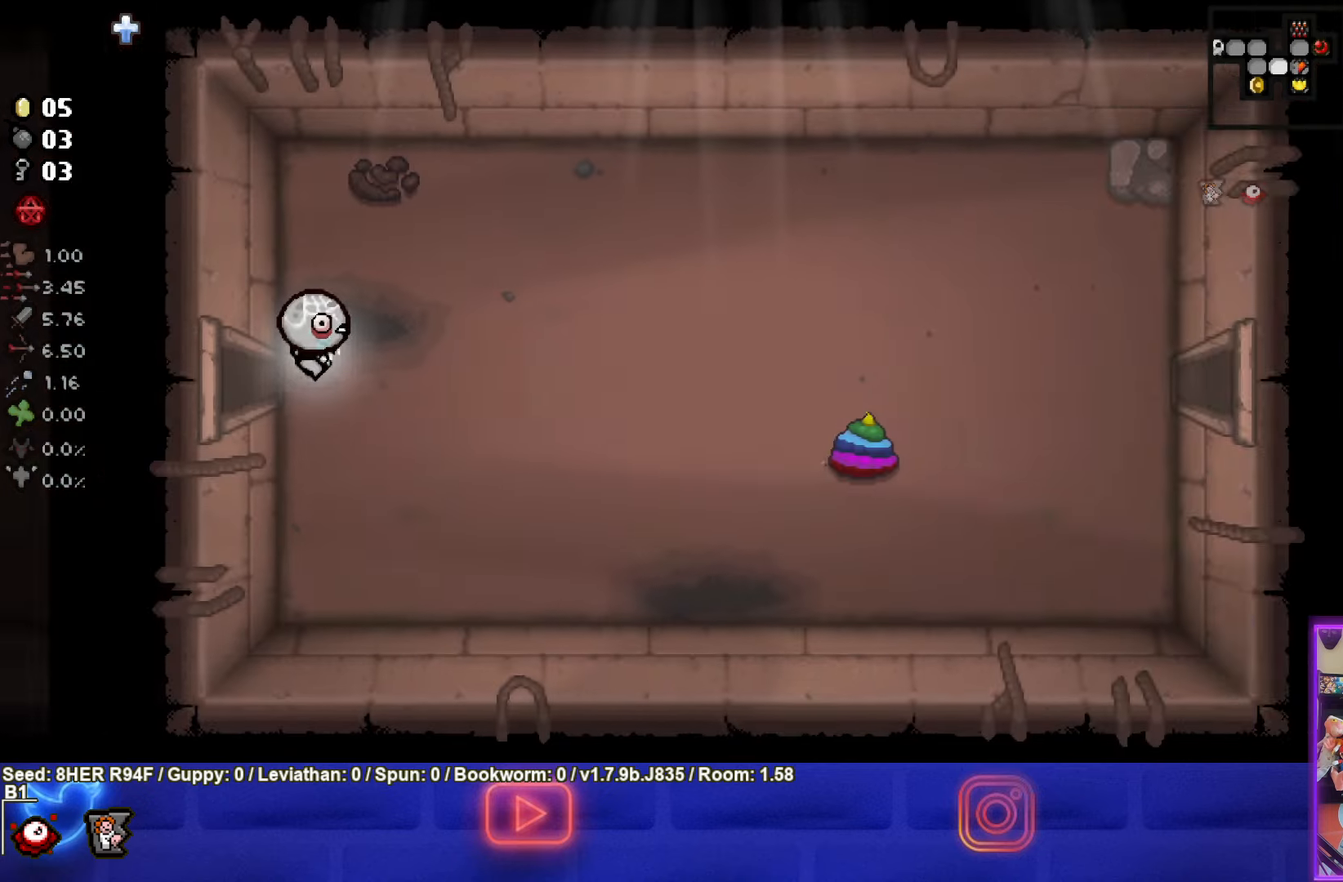
{"buttons": [], "left_stick": "right", "events": [[116, "left_stick", "right"]]}
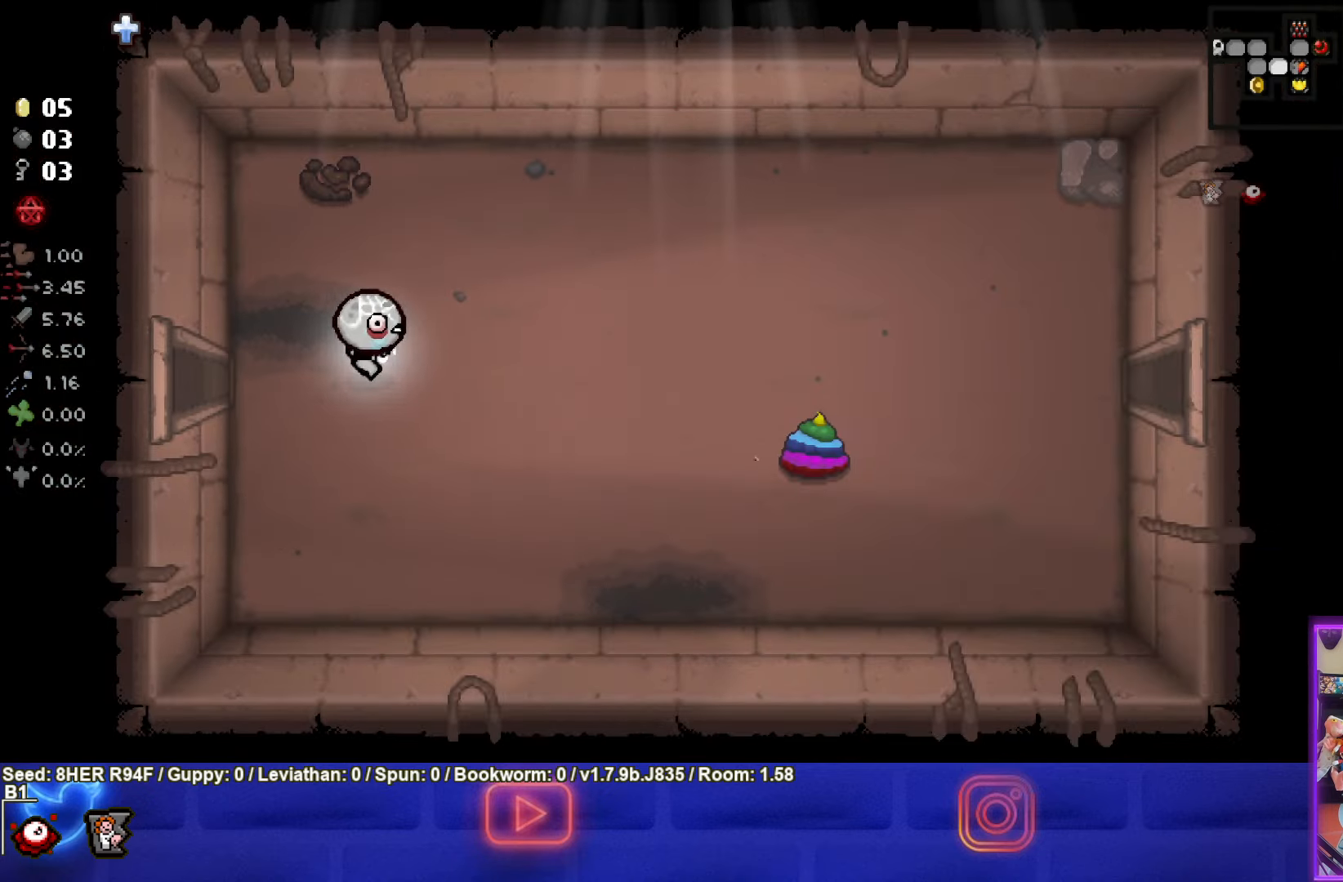
{"buttons": [], "left_stick": "right", "events": [[33, "left_stick", "up-right"], [283, "left_stick", "right"]]}
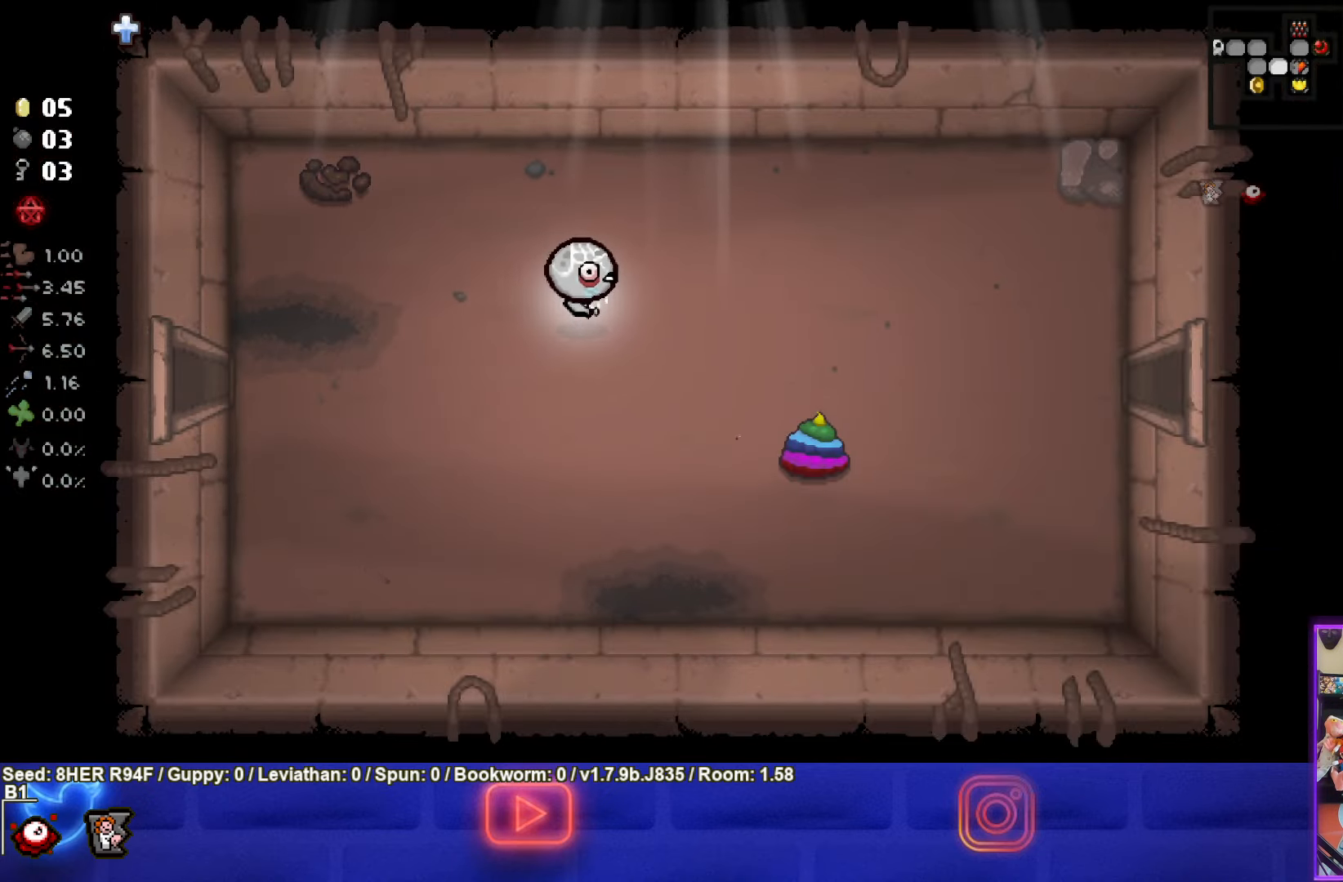
{"buttons": [], "left_stick": "right", "events": []}
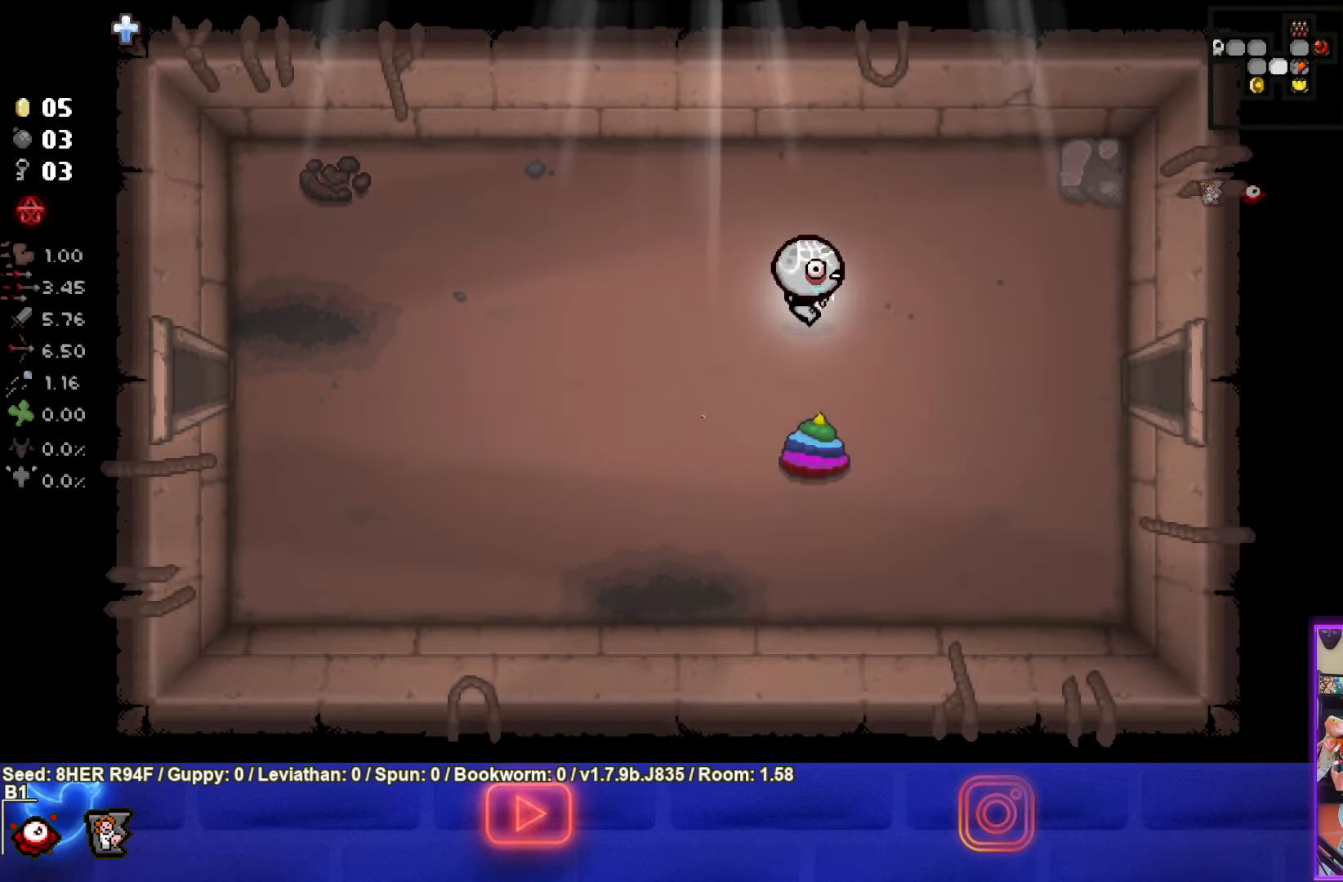
{"buttons": [], "left_stick": "right", "events": []}
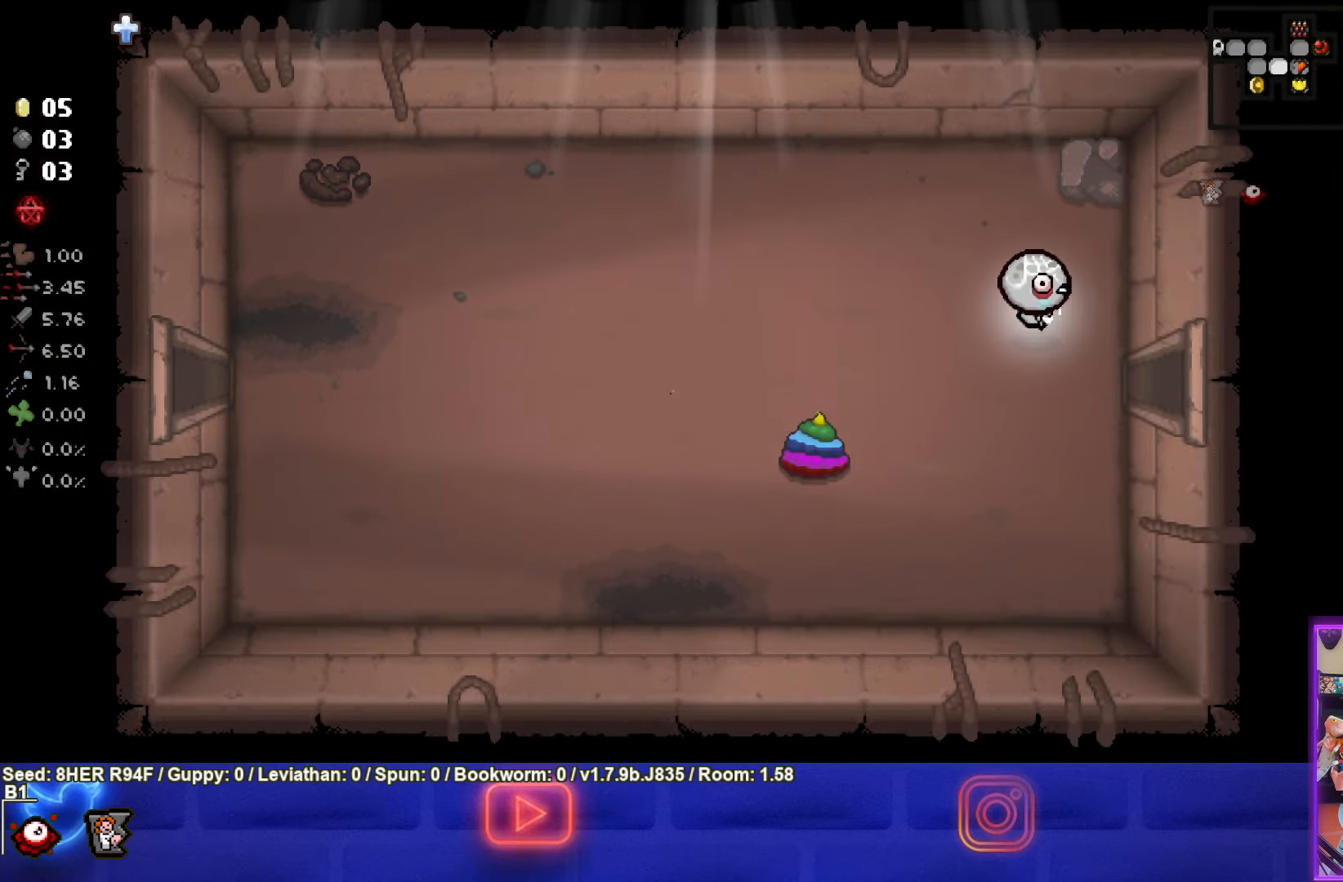
{"buttons": [], "left_stick": "center", "events": [[366, "left_stick", "center"]]}
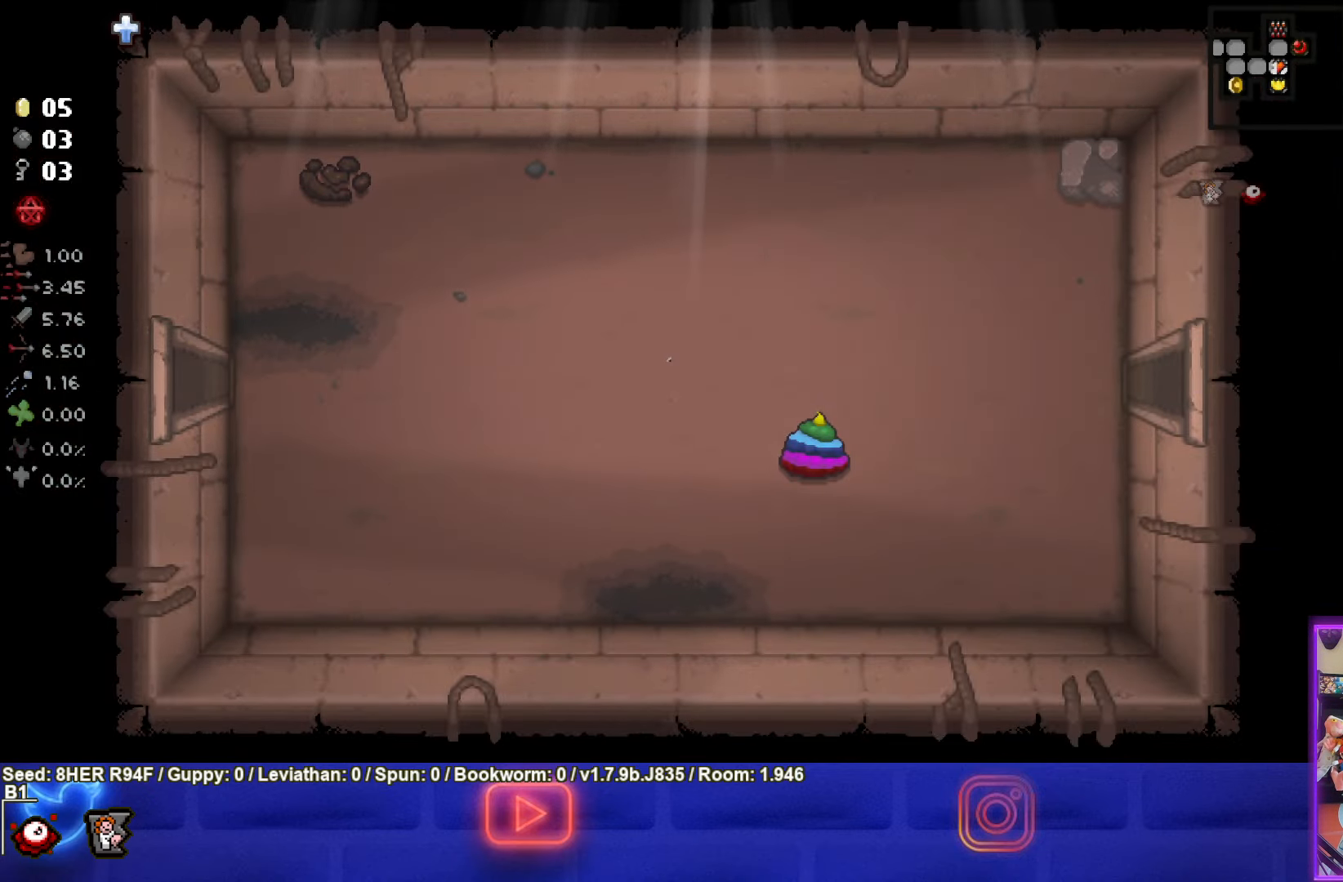
{"buttons": [], "left_stick": "right", "events": [[316, "left_stick", "right"]]}
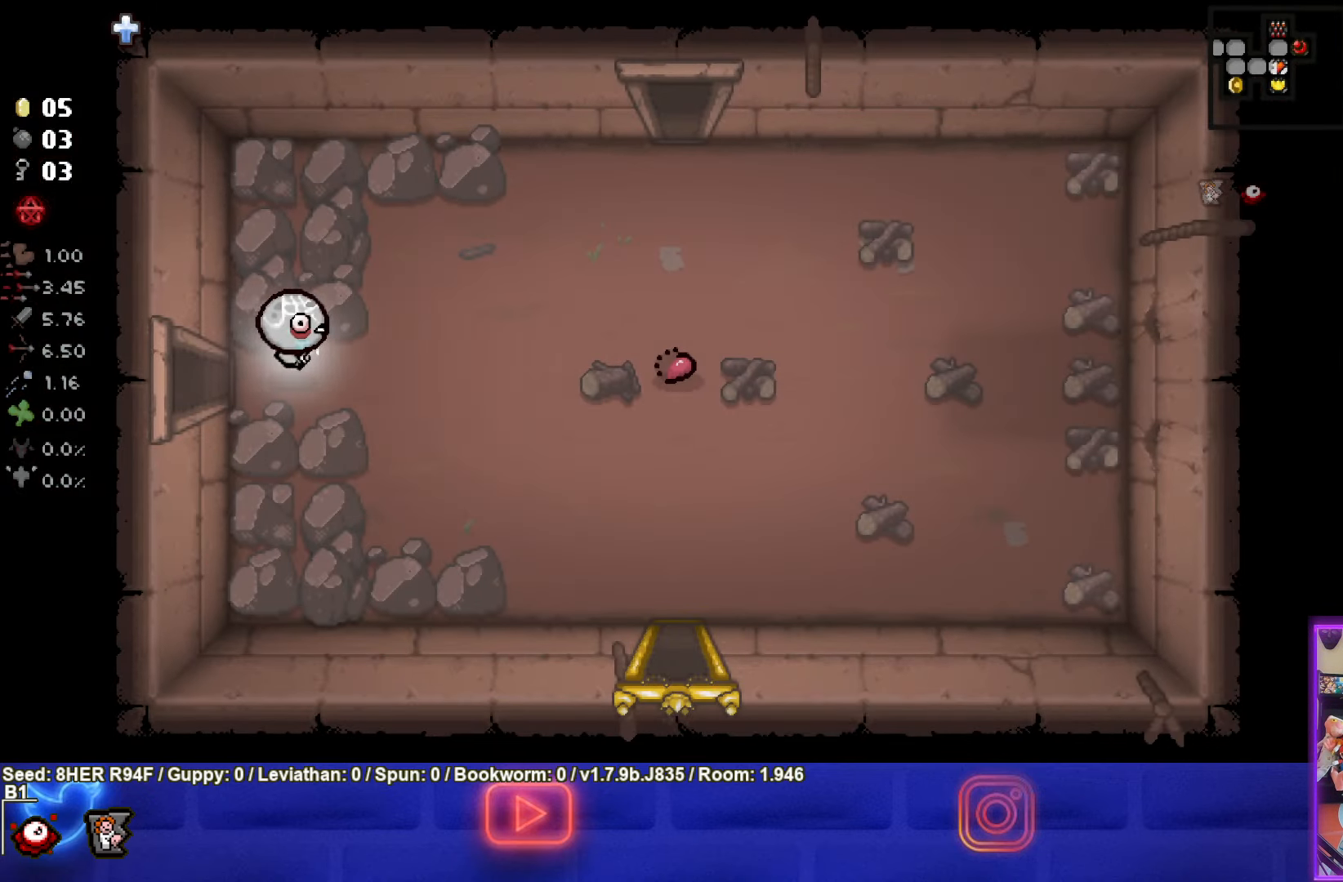
{"buttons": [], "left_stick": "up-right", "events": [[216, "left_stick", "up-right"]]}
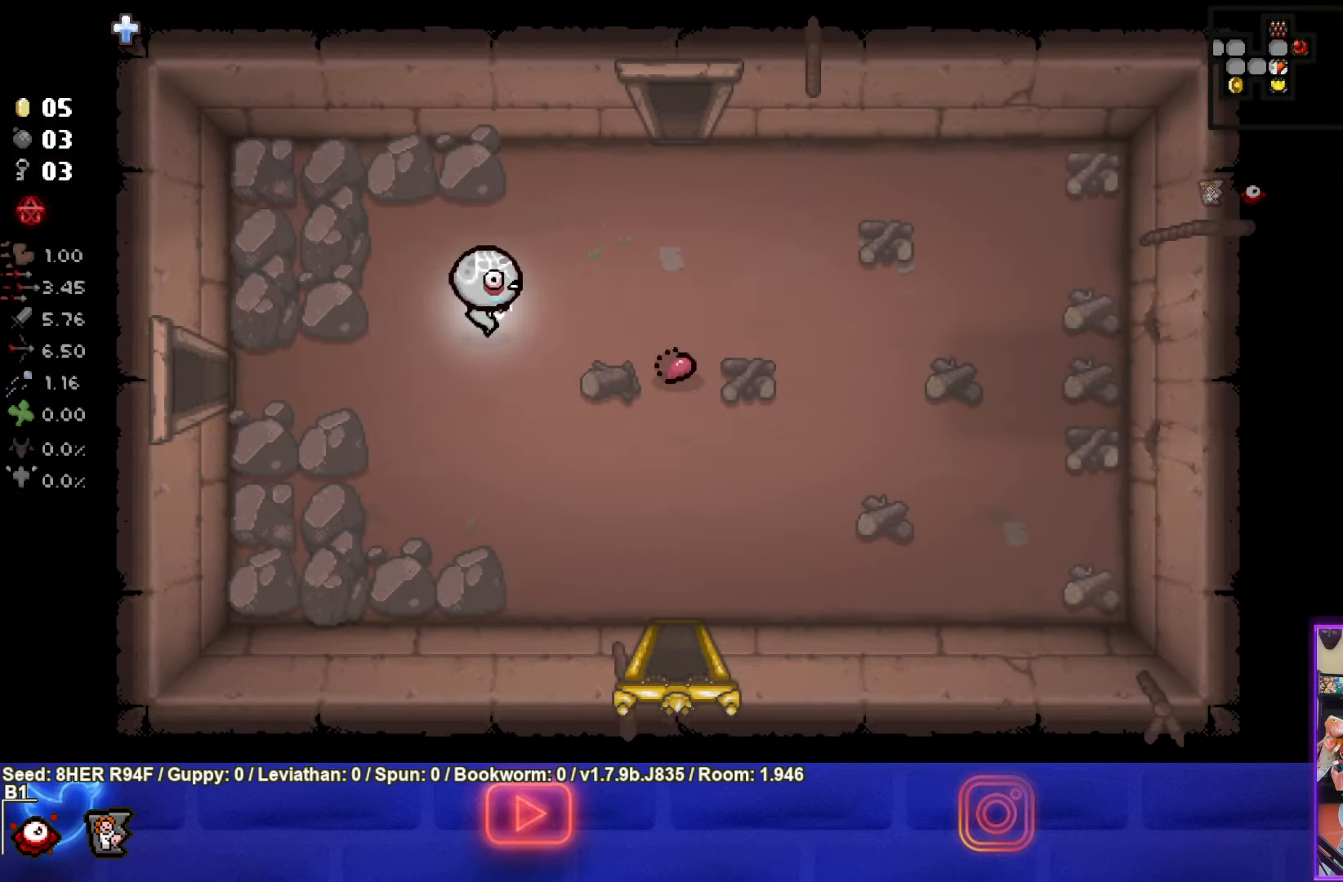
{"buttons": [], "left_stick": "up", "events": [[400, "left_stick", "up"]]}
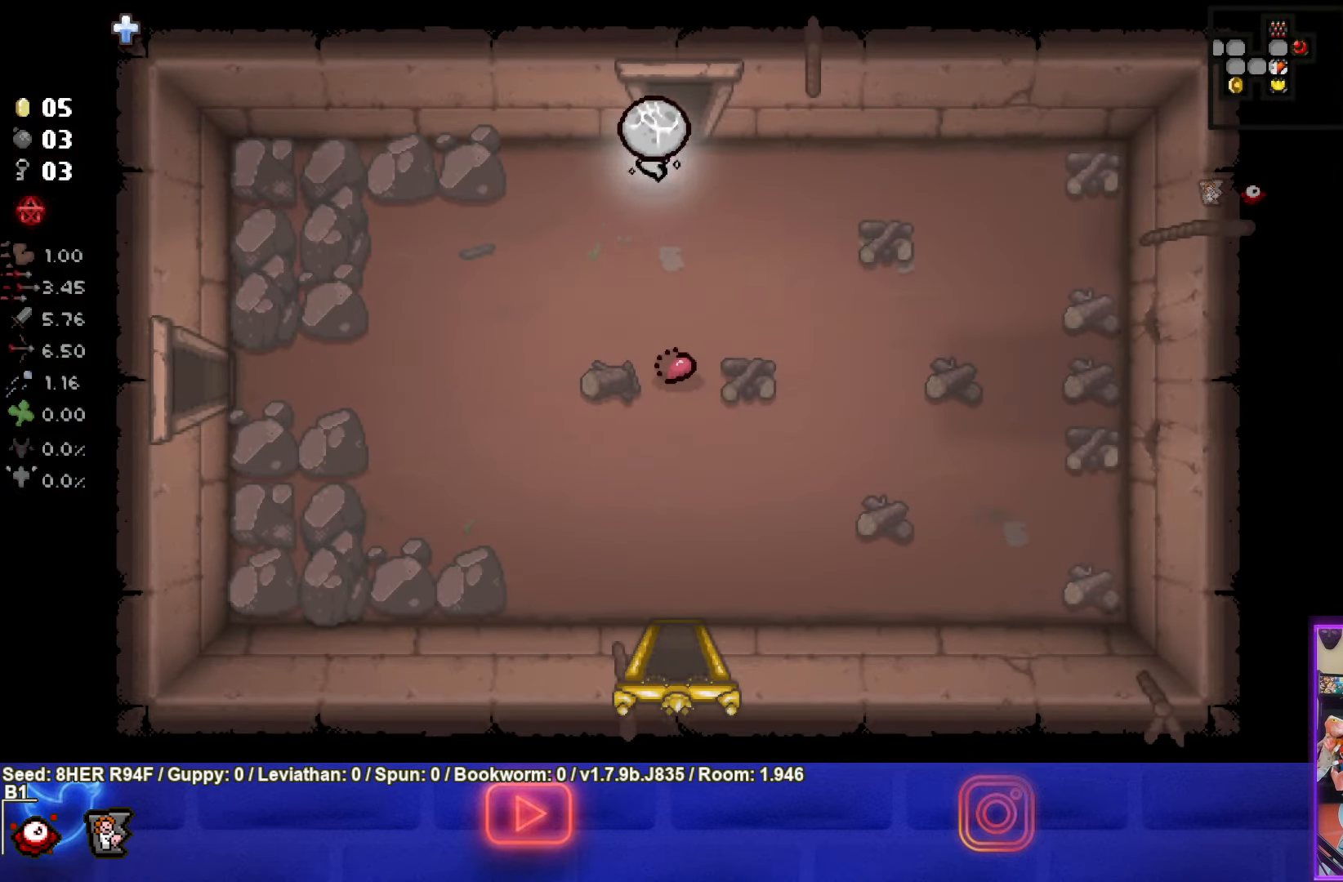
{"buttons": [], "left_stick": "center", "events": [[317, "left_stick", "center"]]}
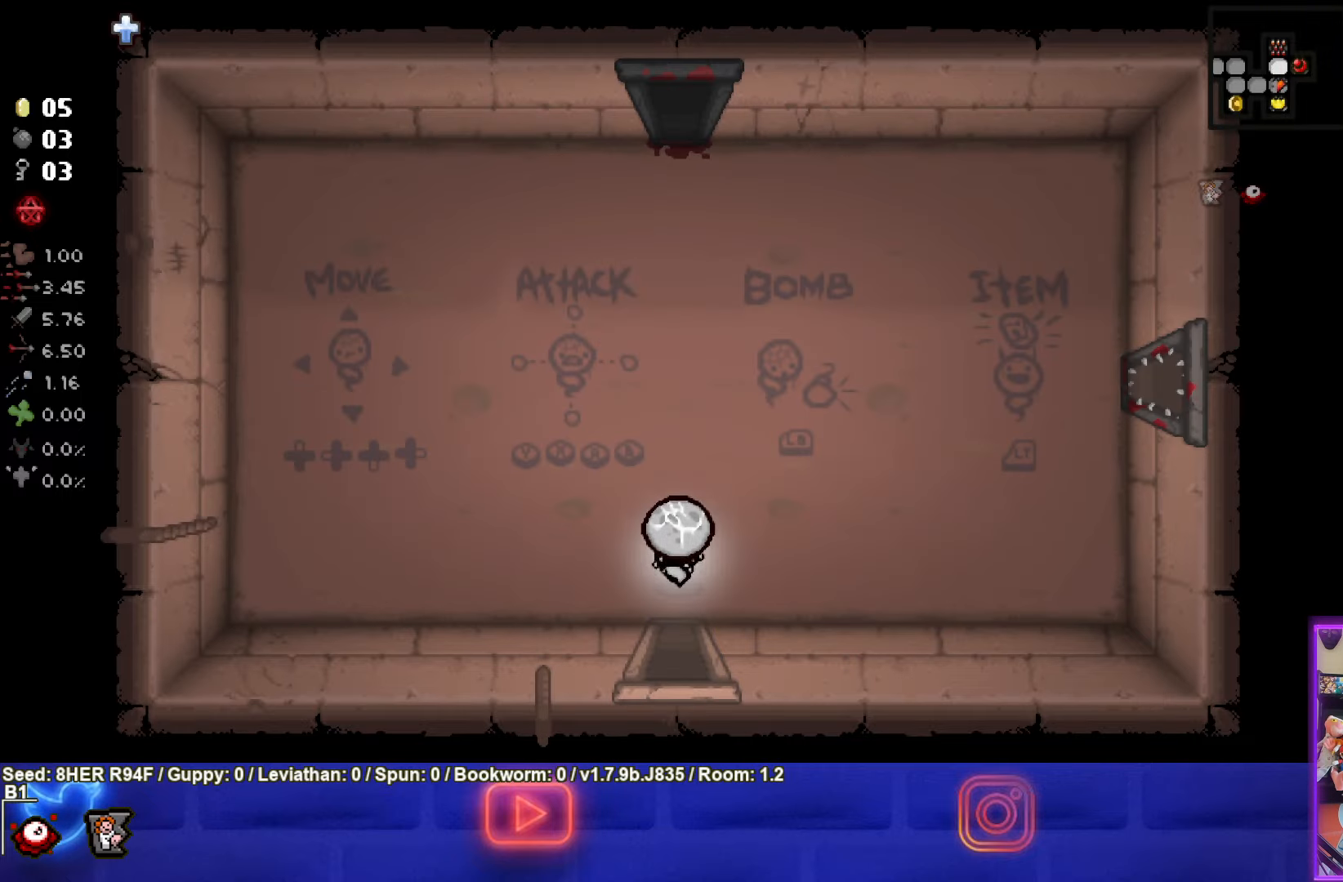
{"buttons": [], "left_stick": "up", "events": [[150, "left_stick", "up"]]}
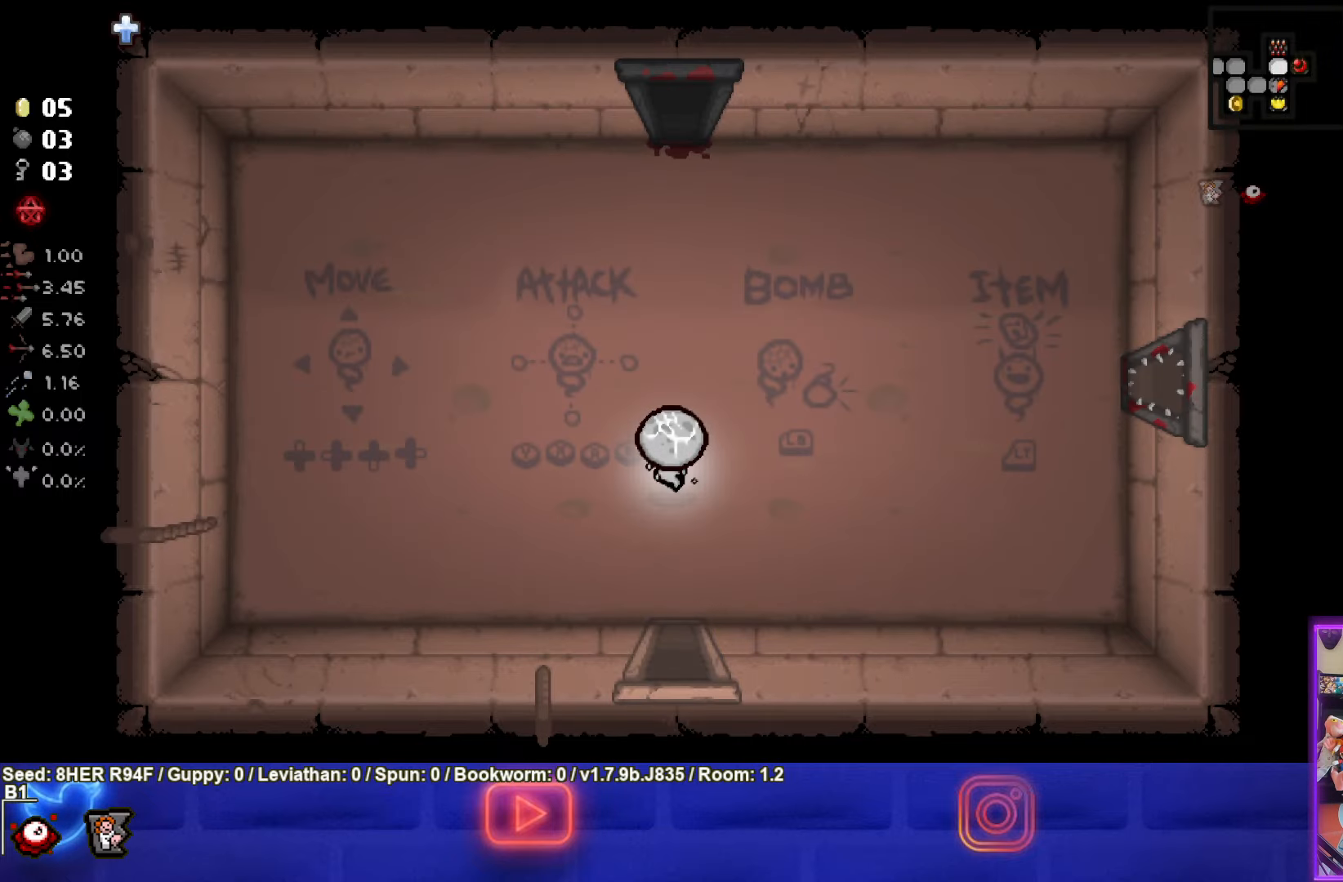
{"buttons": [], "left_stick": "up", "events": []}
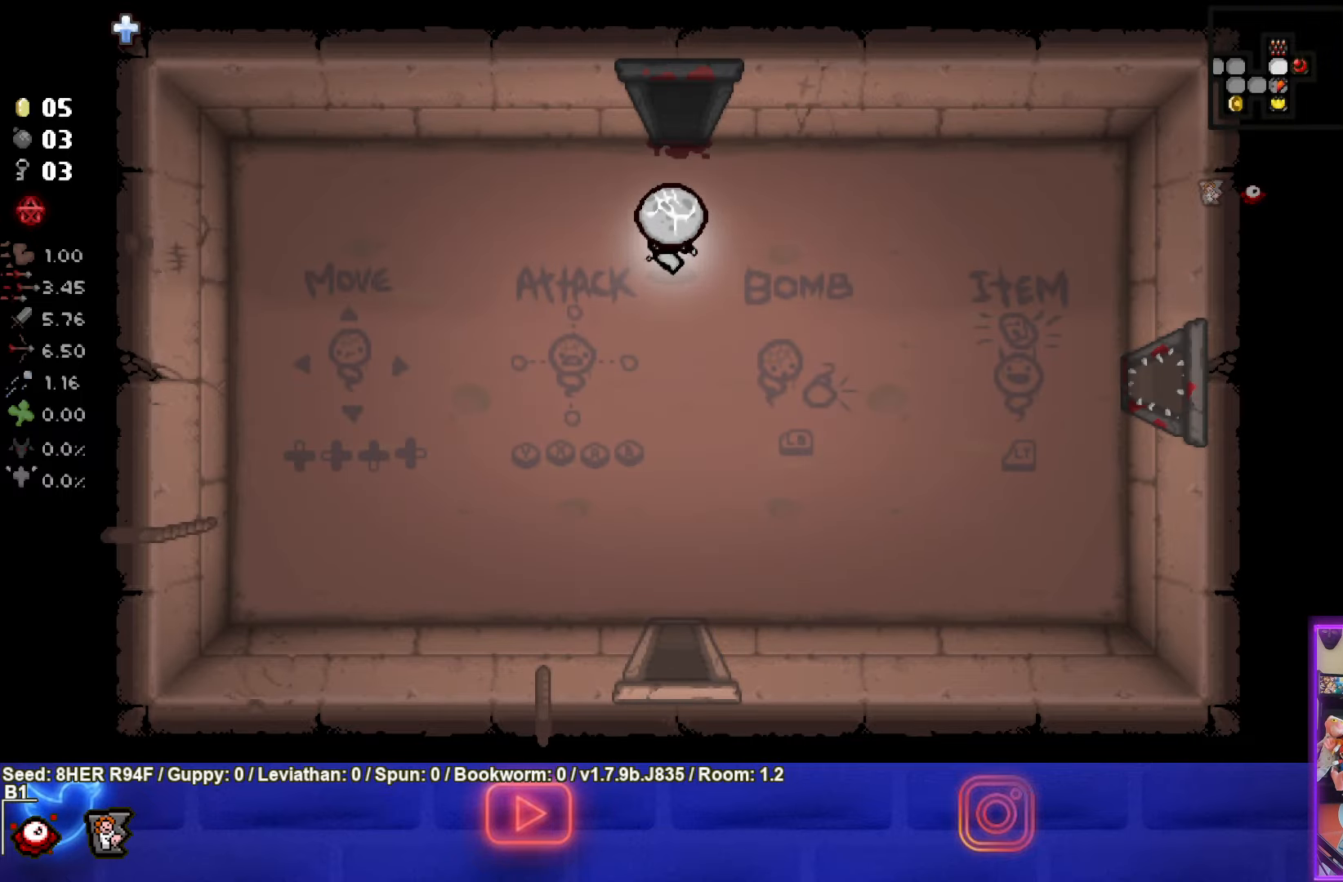
{"buttons": [], "left_stick": "center", "events": [[400, "left_stick", "center"]]}
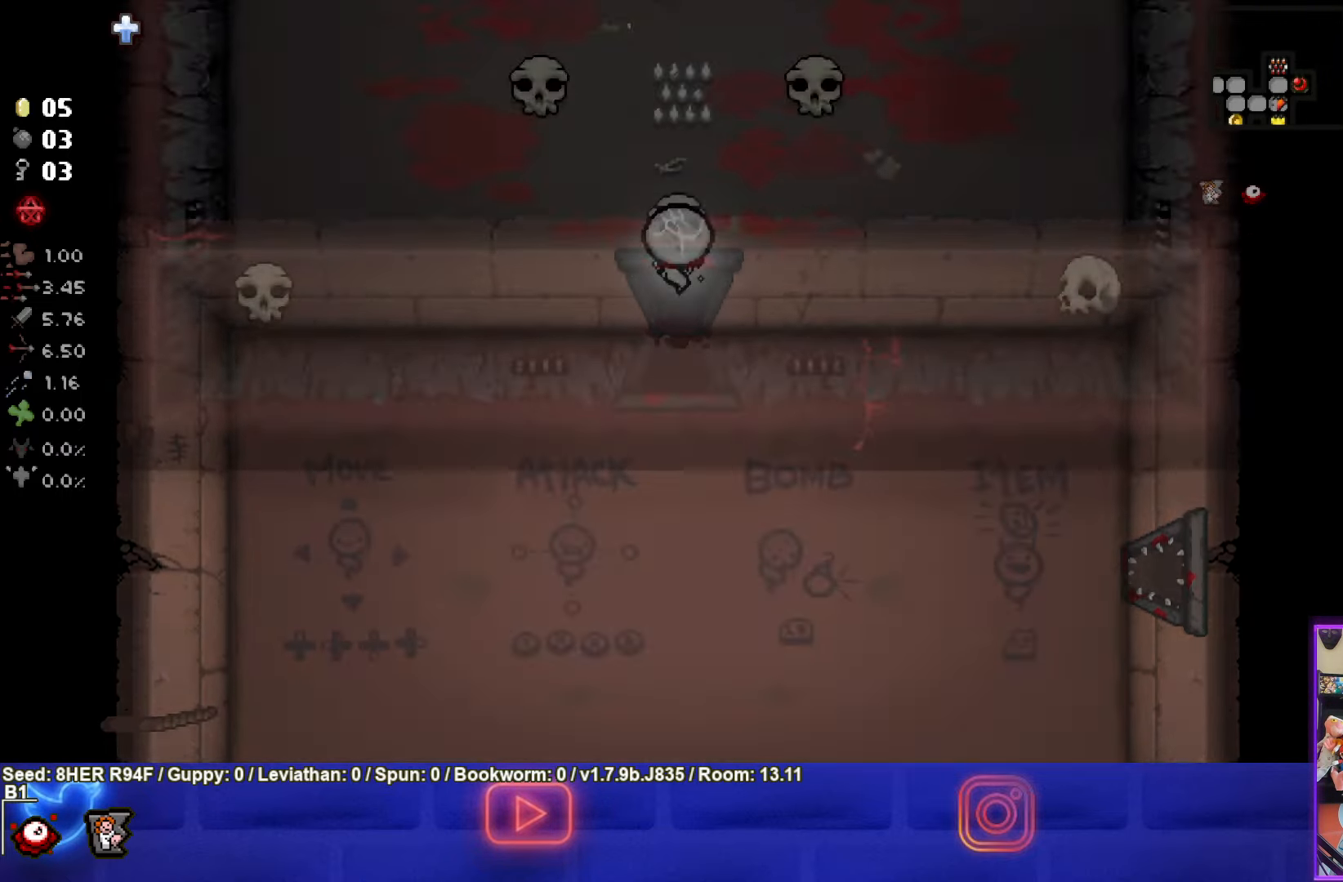
{"buttons": [], "left_stick": "right", "events": [[267, "left_stick", "right"]]}
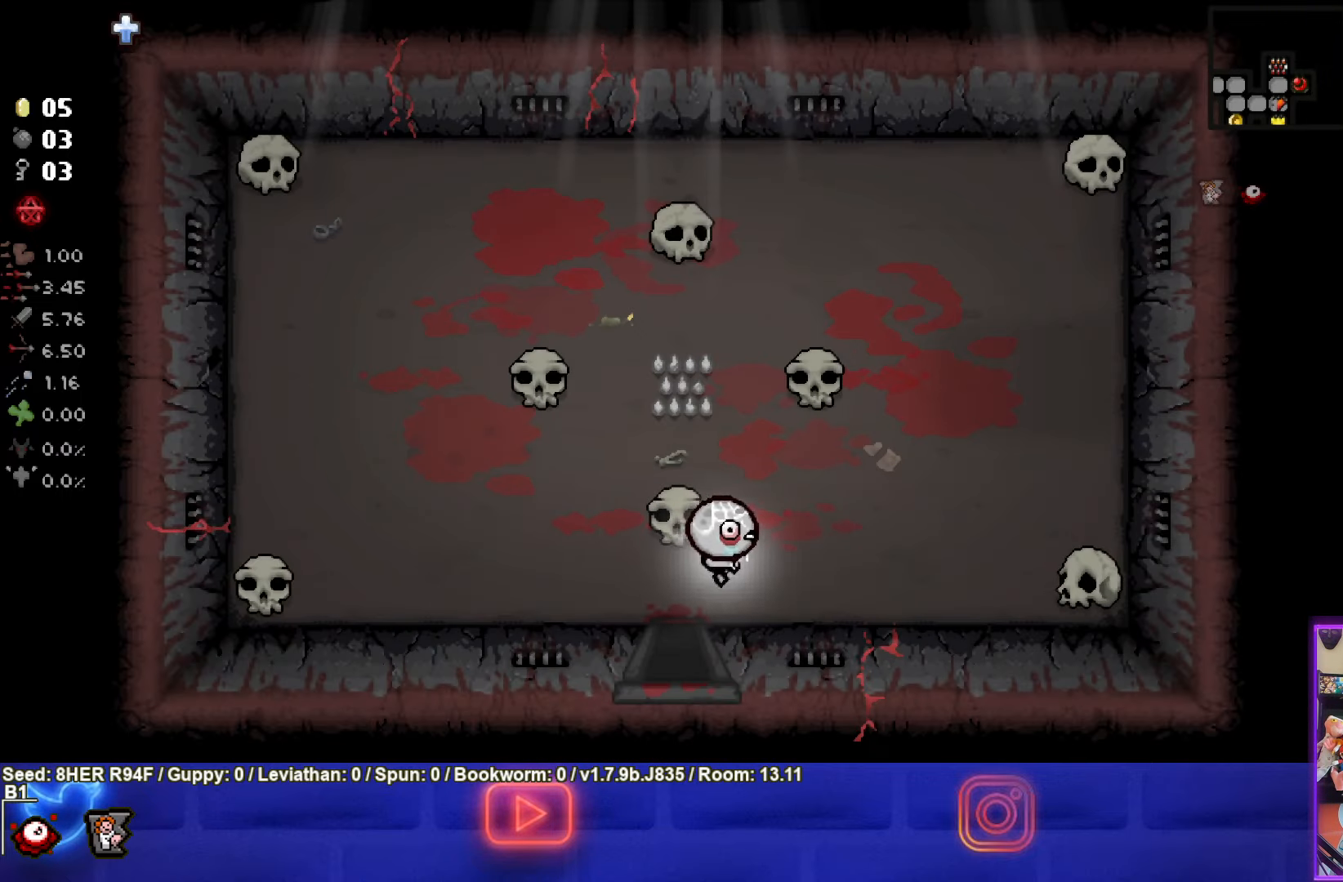
{"buttons": [], "left_stick": "up-right", "events": [[150, "left_stick", "up-right"]]}
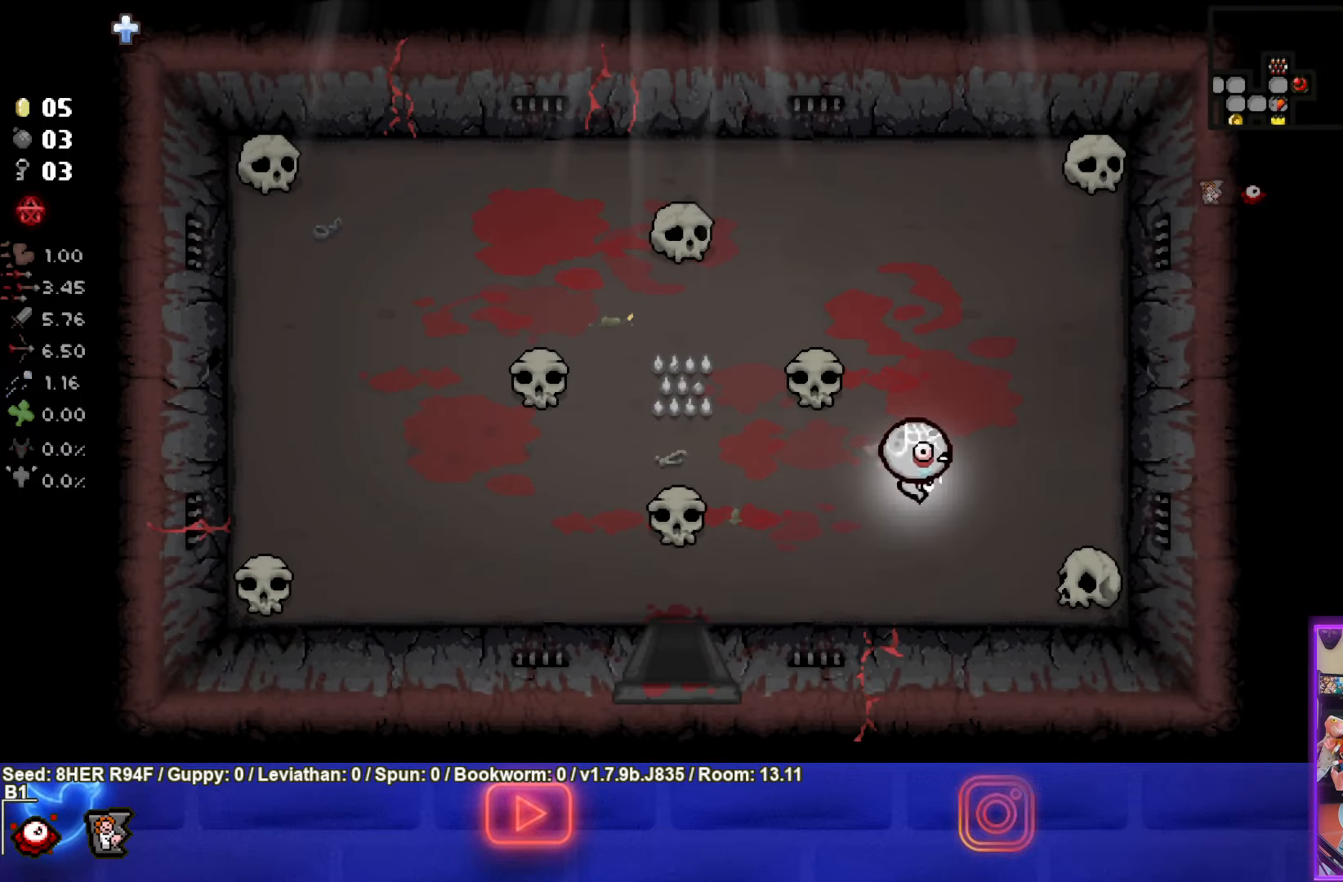
{"buttons": [], "left_stick": "left", "events": [[483, "left_stick", "left"]]}